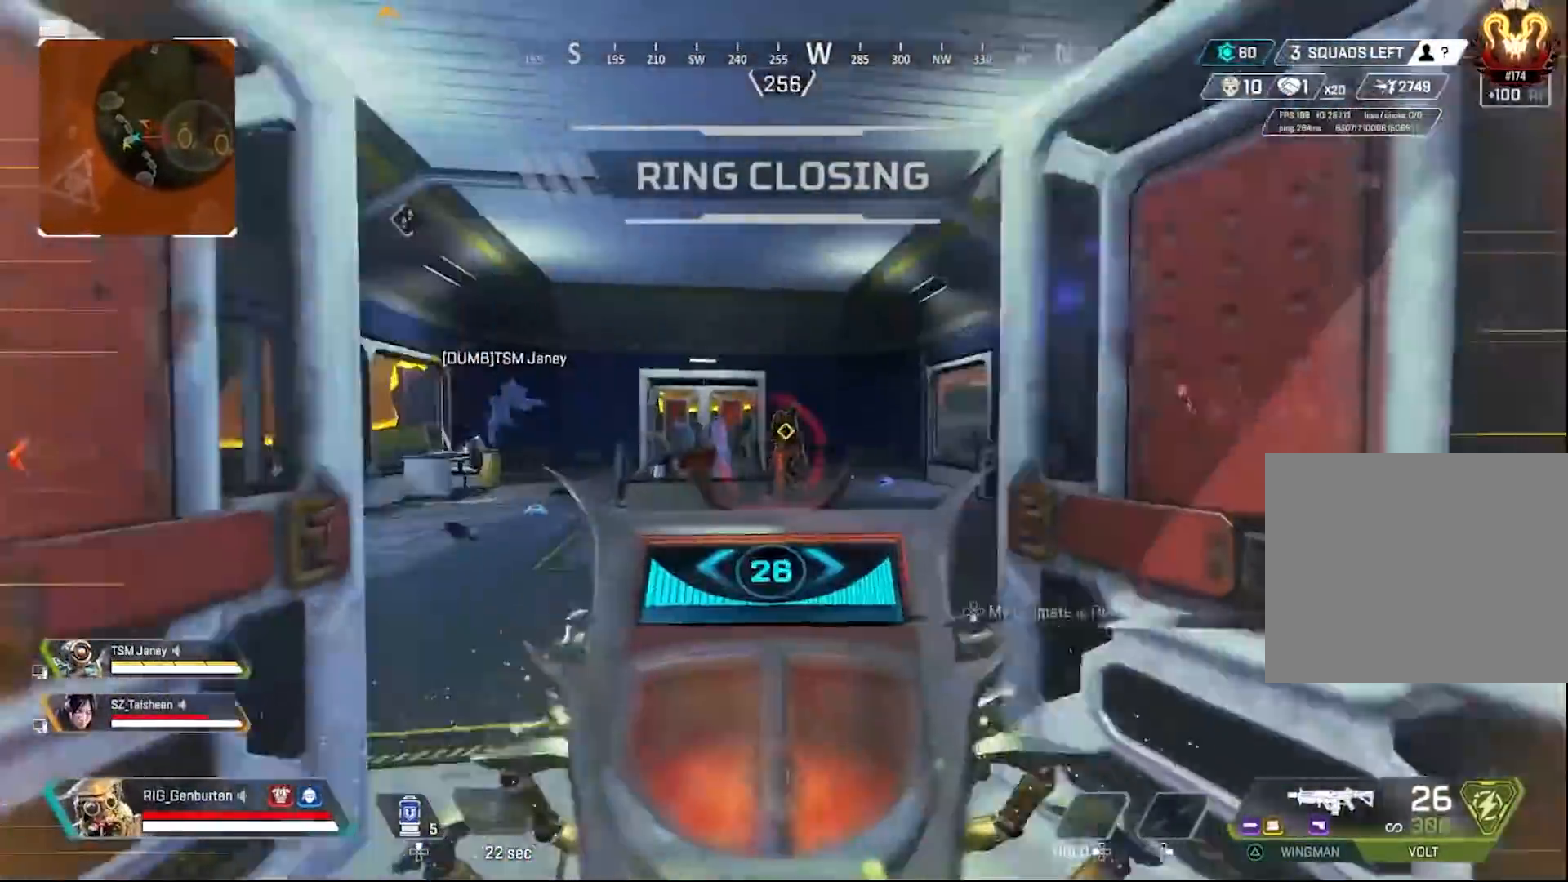
Gameplay with a controller (PlayStation layout); each line is a JSON object with the inputs held at the frame after it. "events" lists button and stick changes between this image and that frame as [ms after this image, input, new state], when the widget could be followed in between.
{"buttons": ["L1", "R1"], "left_stick": "up", "right_stick": "center", "events": [[33, "R1", "down"]]}
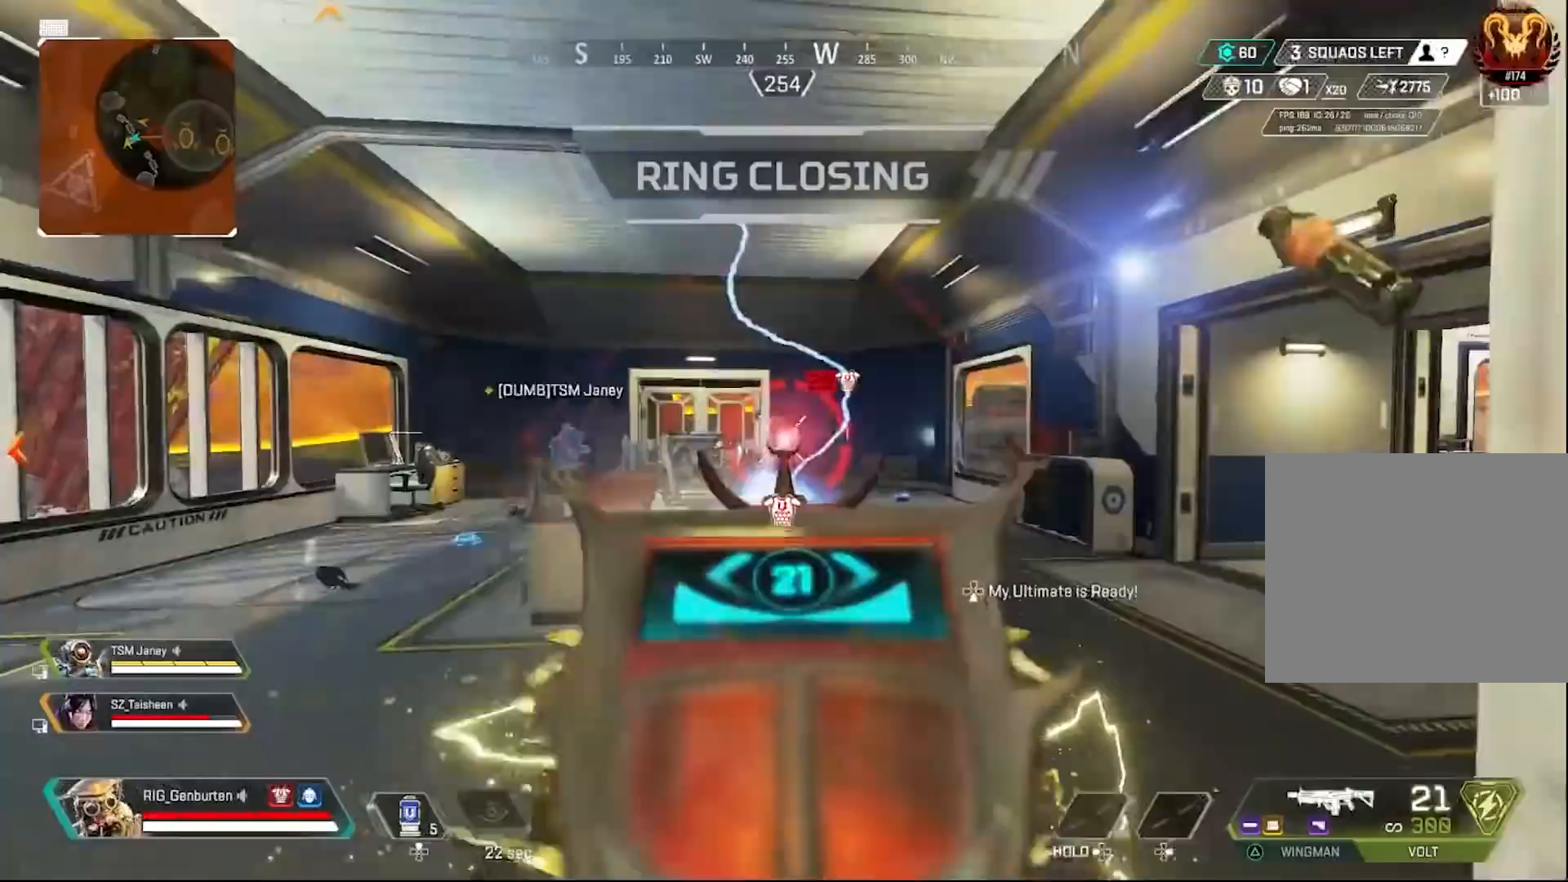
{"buttons": ["L1", "R1"], "left_stick": "right", "right_stick": "left", "events": [[133, "left_stick", "up-right"], [183, "right_stick", "left"], [283, "right_stick", "center"], [300, "left_stick", "right"], [483, "right_stick", "left"]]}
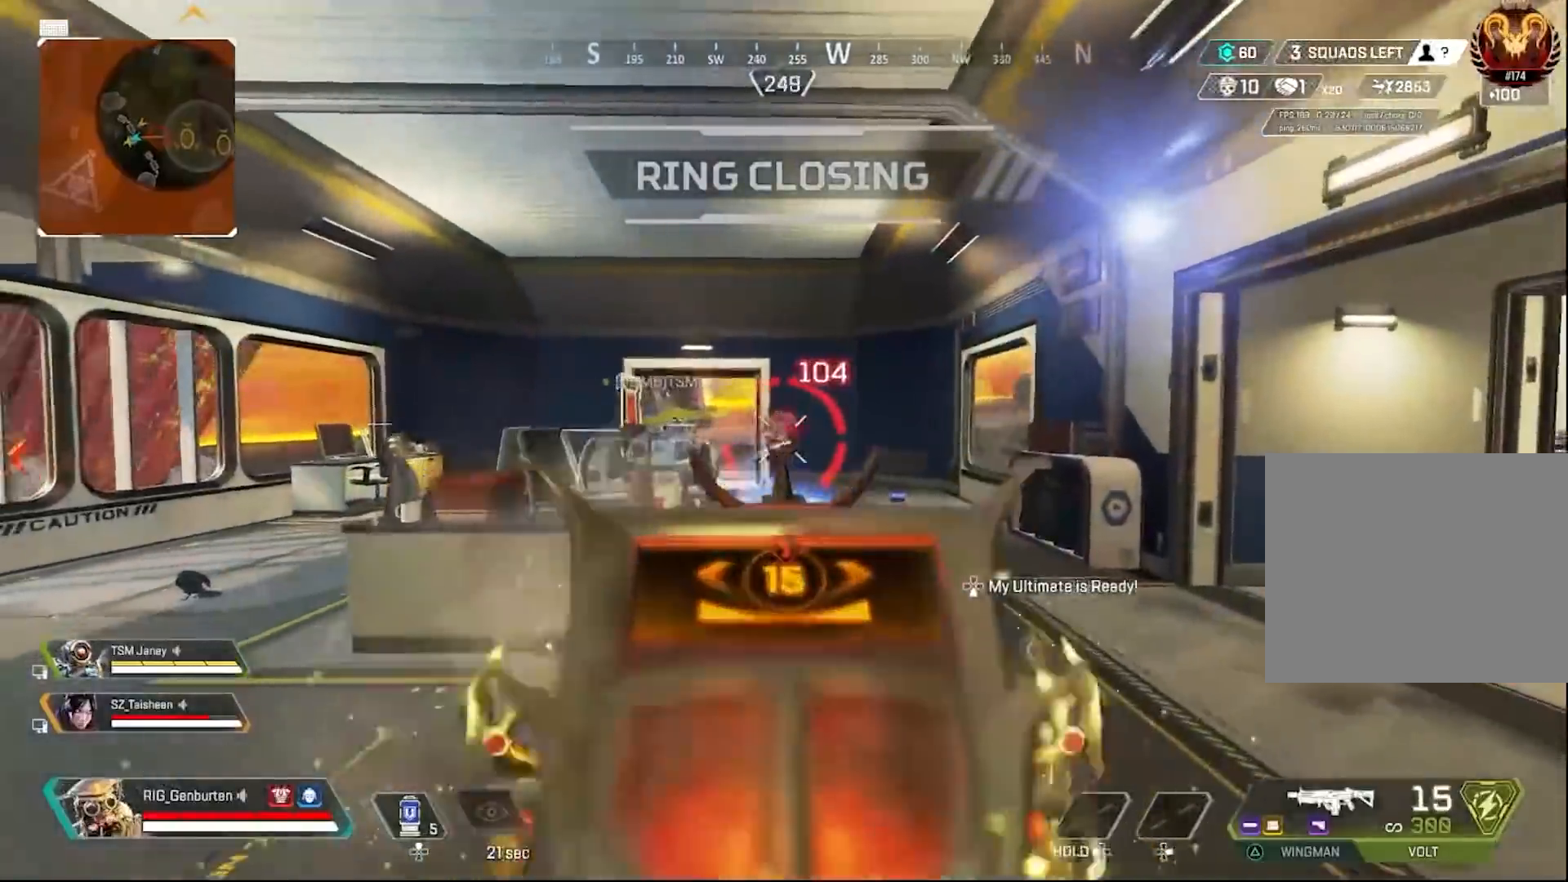
{"buttons": ["L1", "R1"], "left_stick": "right", "right_stick": "center", "events": [[117, "right_stick", "center"], [200, "right_stick", "left"], [500, "right_stick", "center"]]}
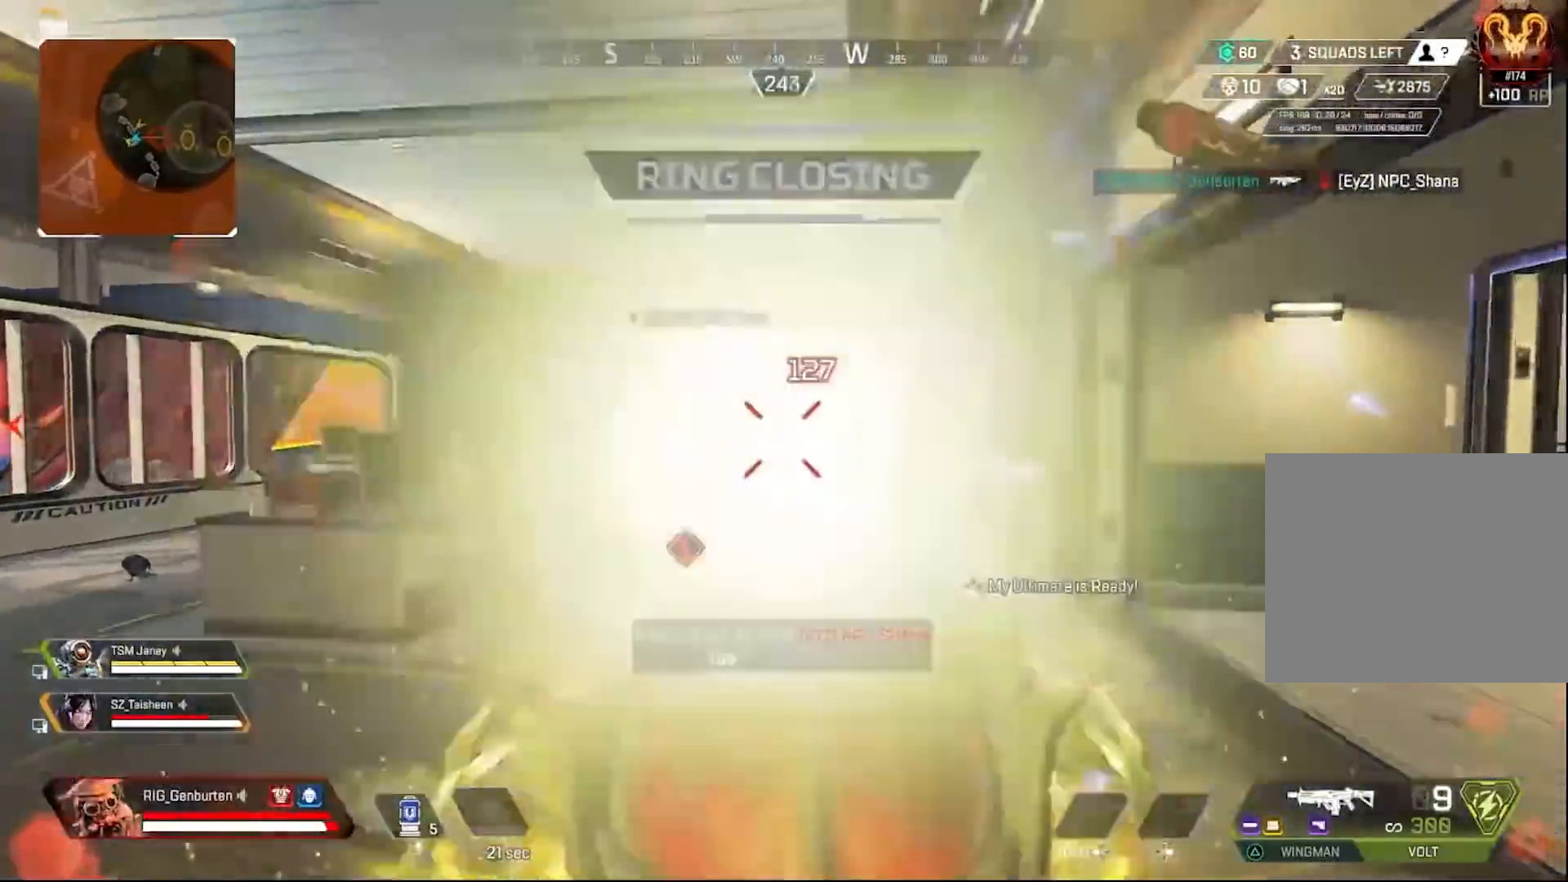
{"buttons": [], "left_stick": "up", "right_stick": "right", "events": [[17, "L1", "up"], [17, "R1", "up"], [50, "left_stick", "up"], [50, "right_stick", "right"], [83, "SQUARE", "down"], [100, "L3", "down"], [150, "SQUARE", "up"], [200, "right_stick", "center"], [217, "L3", "up"], [400, "right_stick", "right"]]}
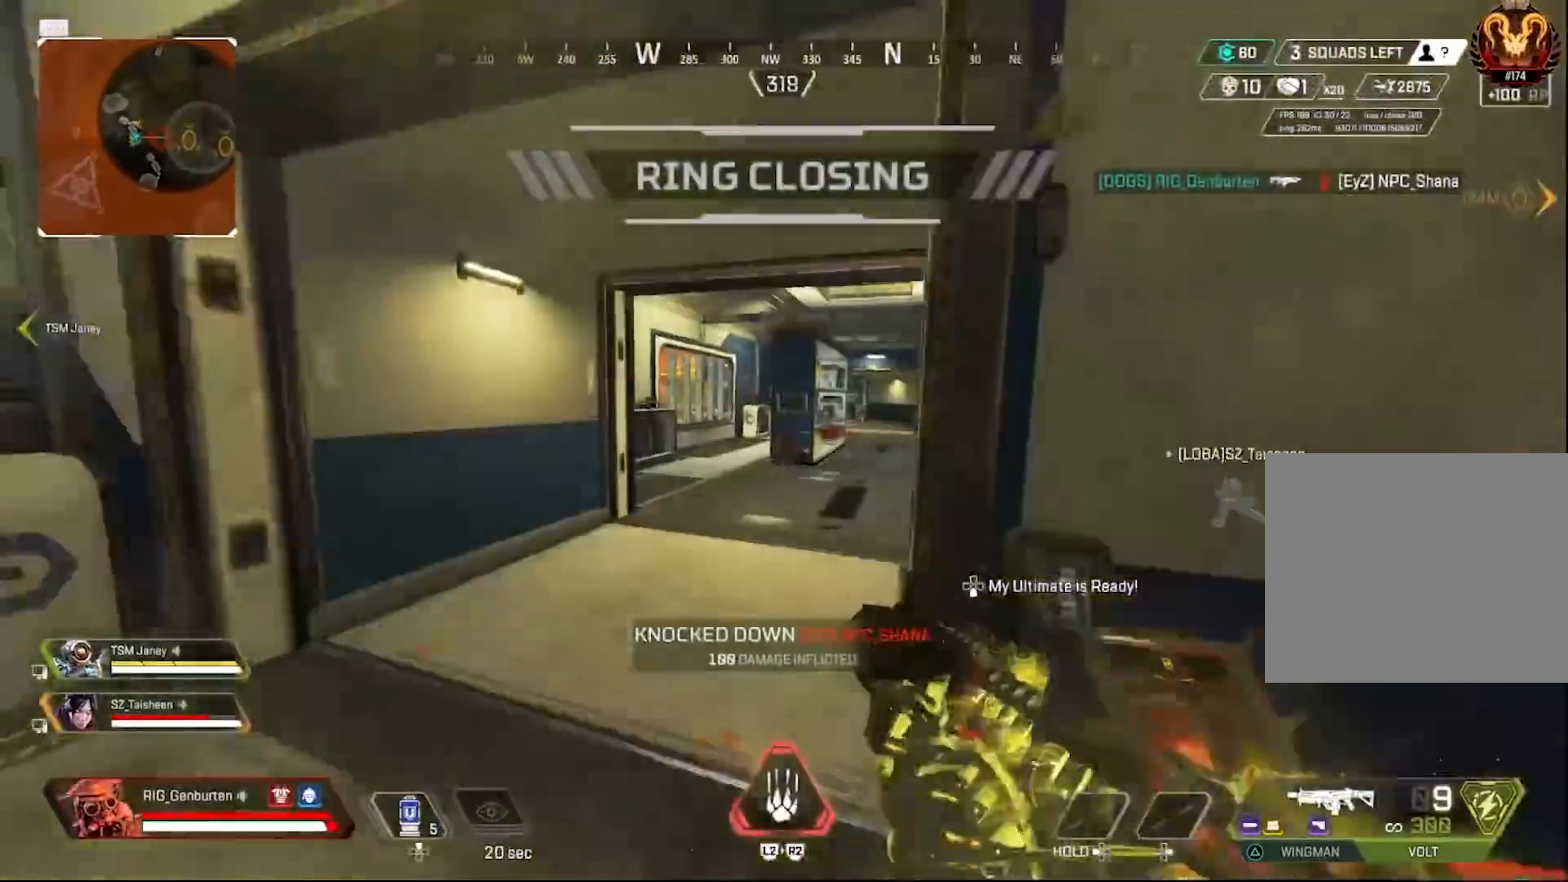
{"buttons": [], "left_stick": "up", "right_stick": "center", "events": [[50, "right_stick", "center"]]}
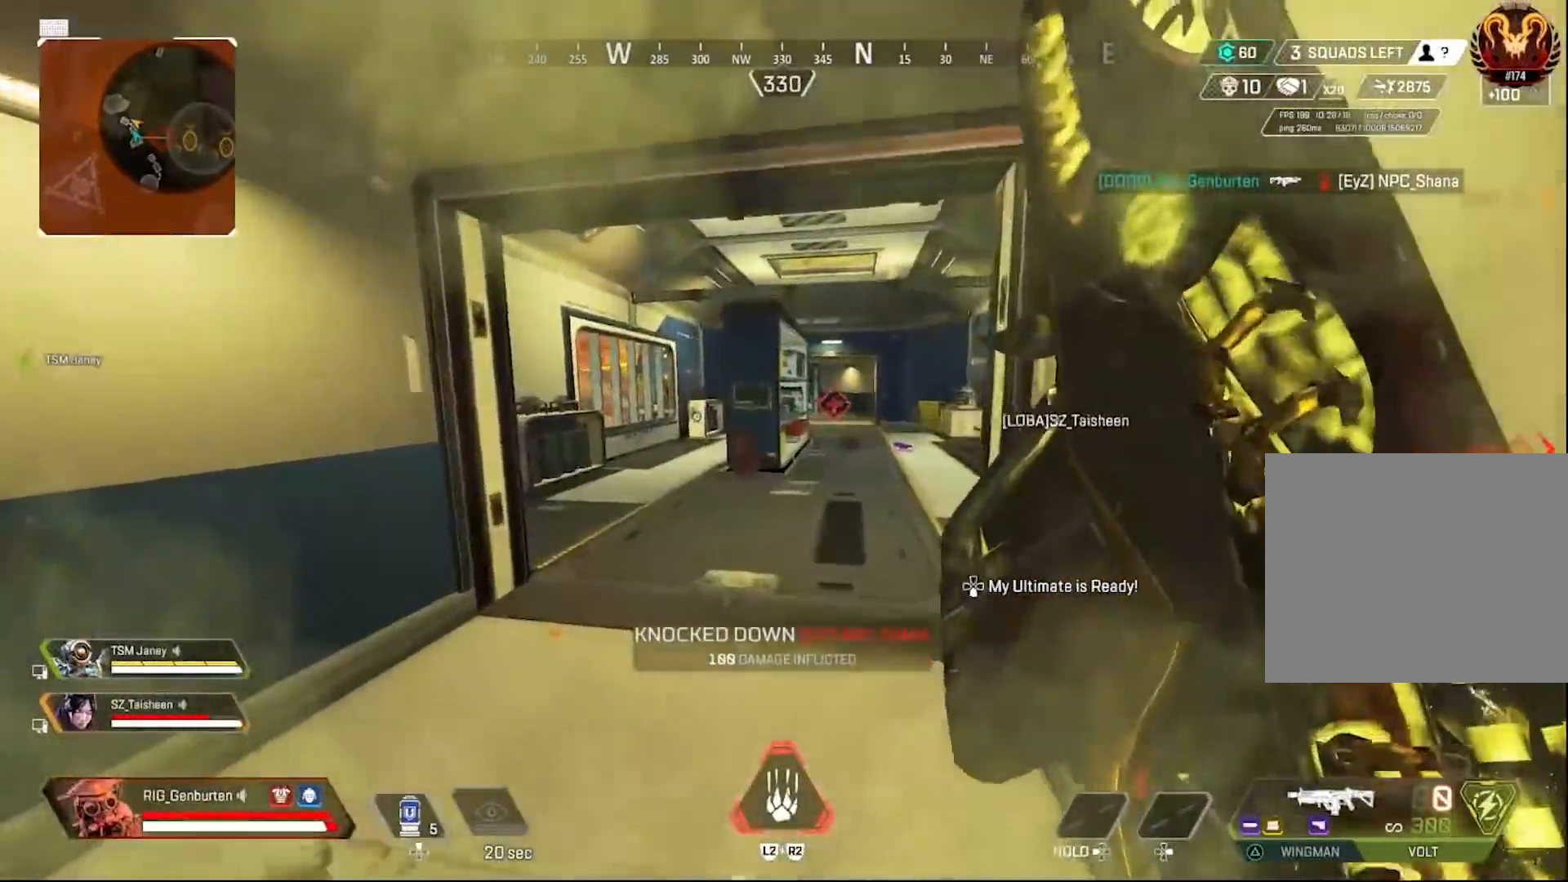
{"buttons": [], "left_stick": "up", "right_stick": "center", "events": []}
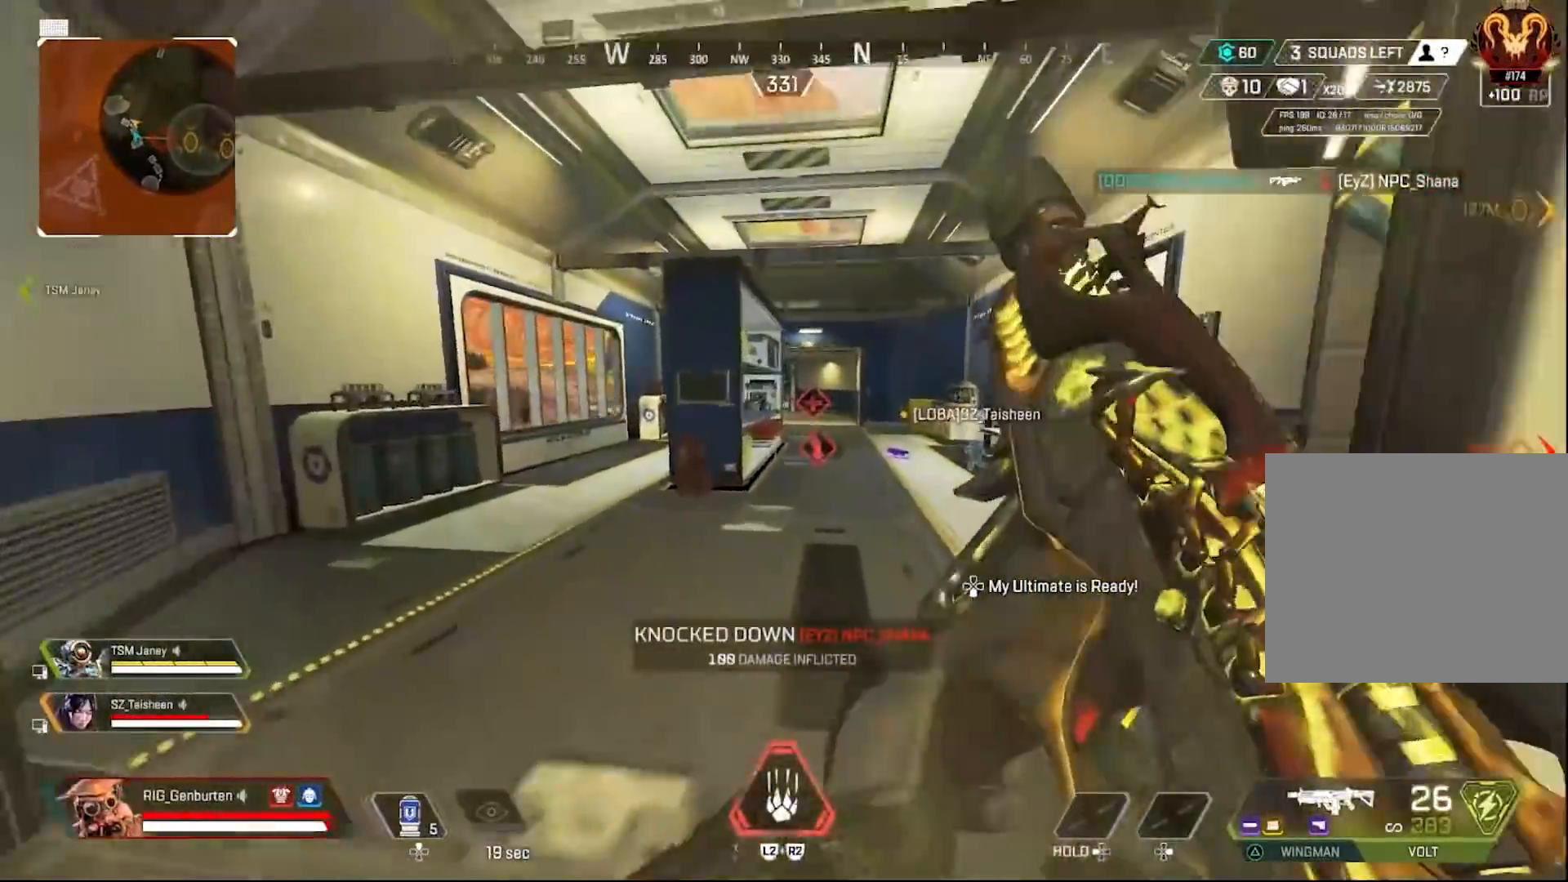
{"buttons": [], "left_stick": "up", "right_stick": "center", "events": []}
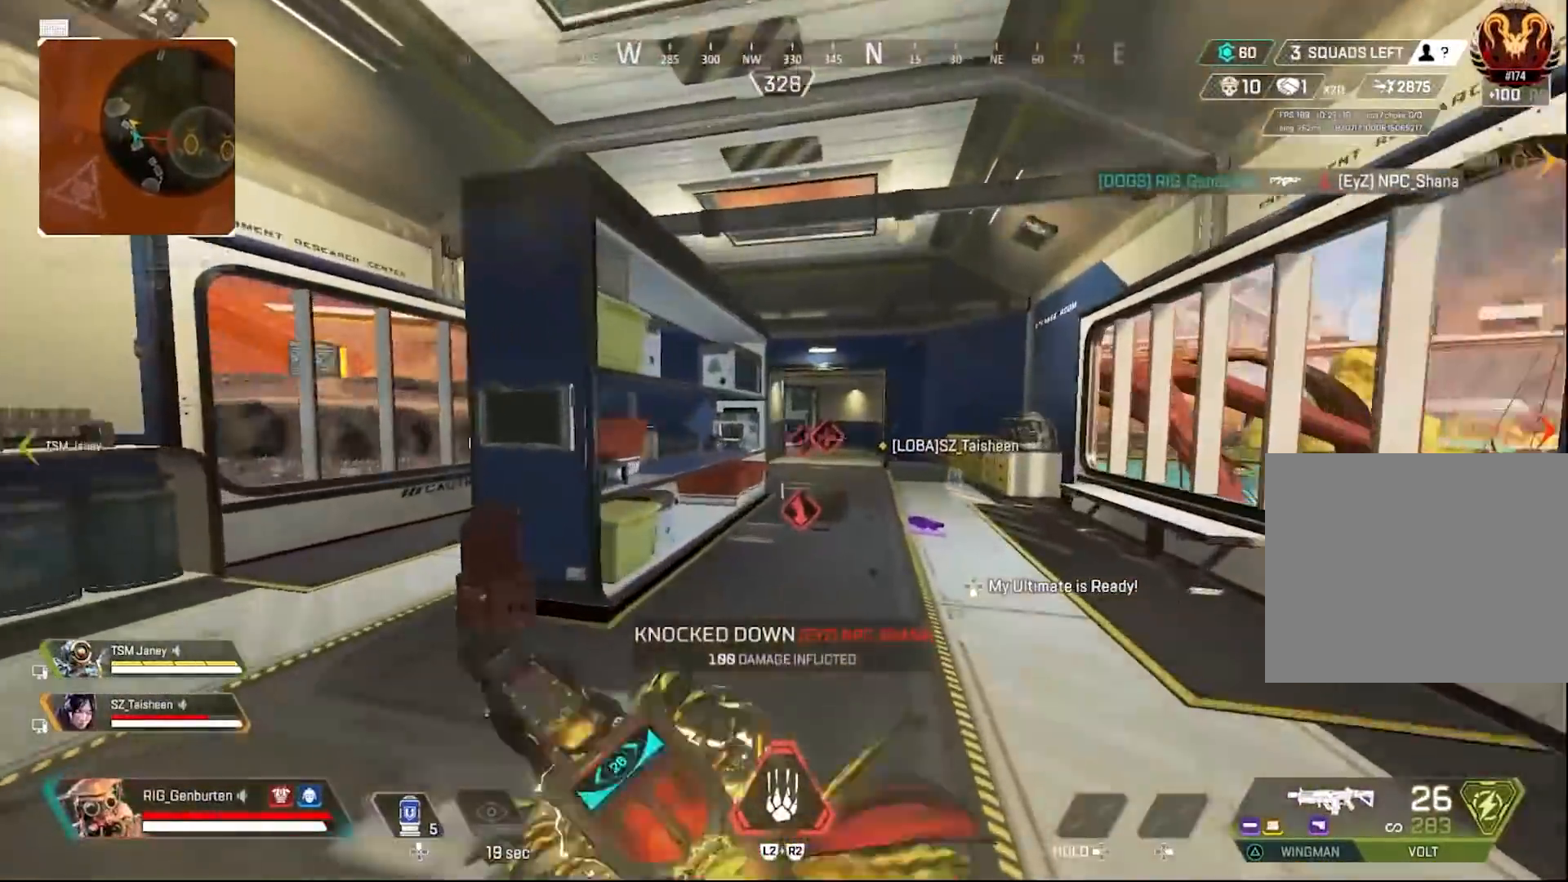
{"buttons": [], "left_stick": "up", "right_stick": "center", "events": [[17, "R3", "down"], [117, "R3", "up"], [267, "CROSS", "down"], [333, "CROSS", "up"]]}
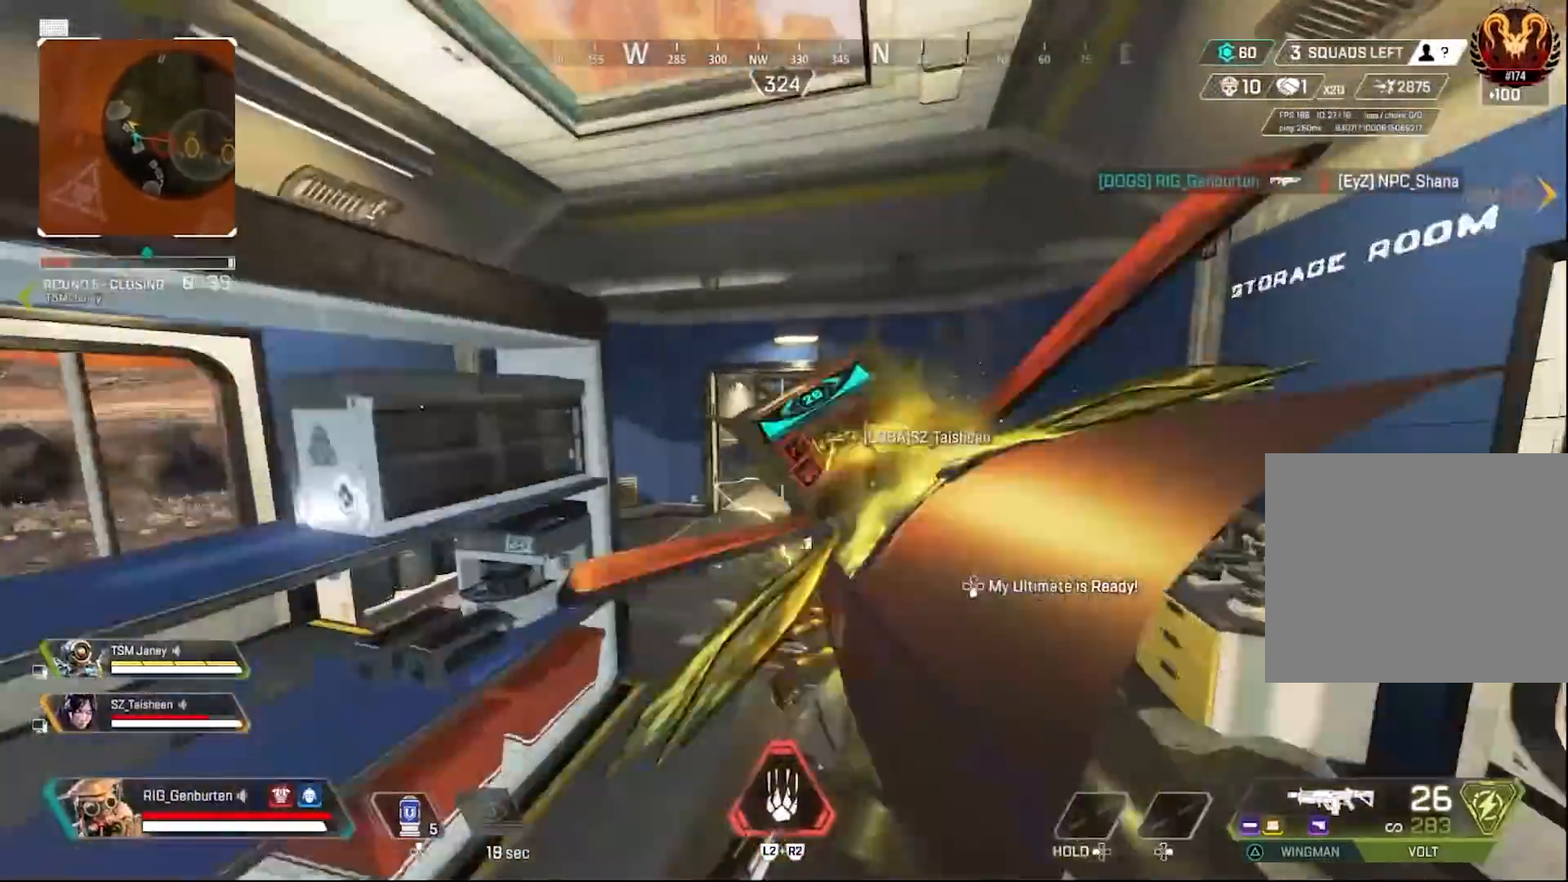
{"buttons": [], "left_stick": "up", "right_stick": "center", "events": []}
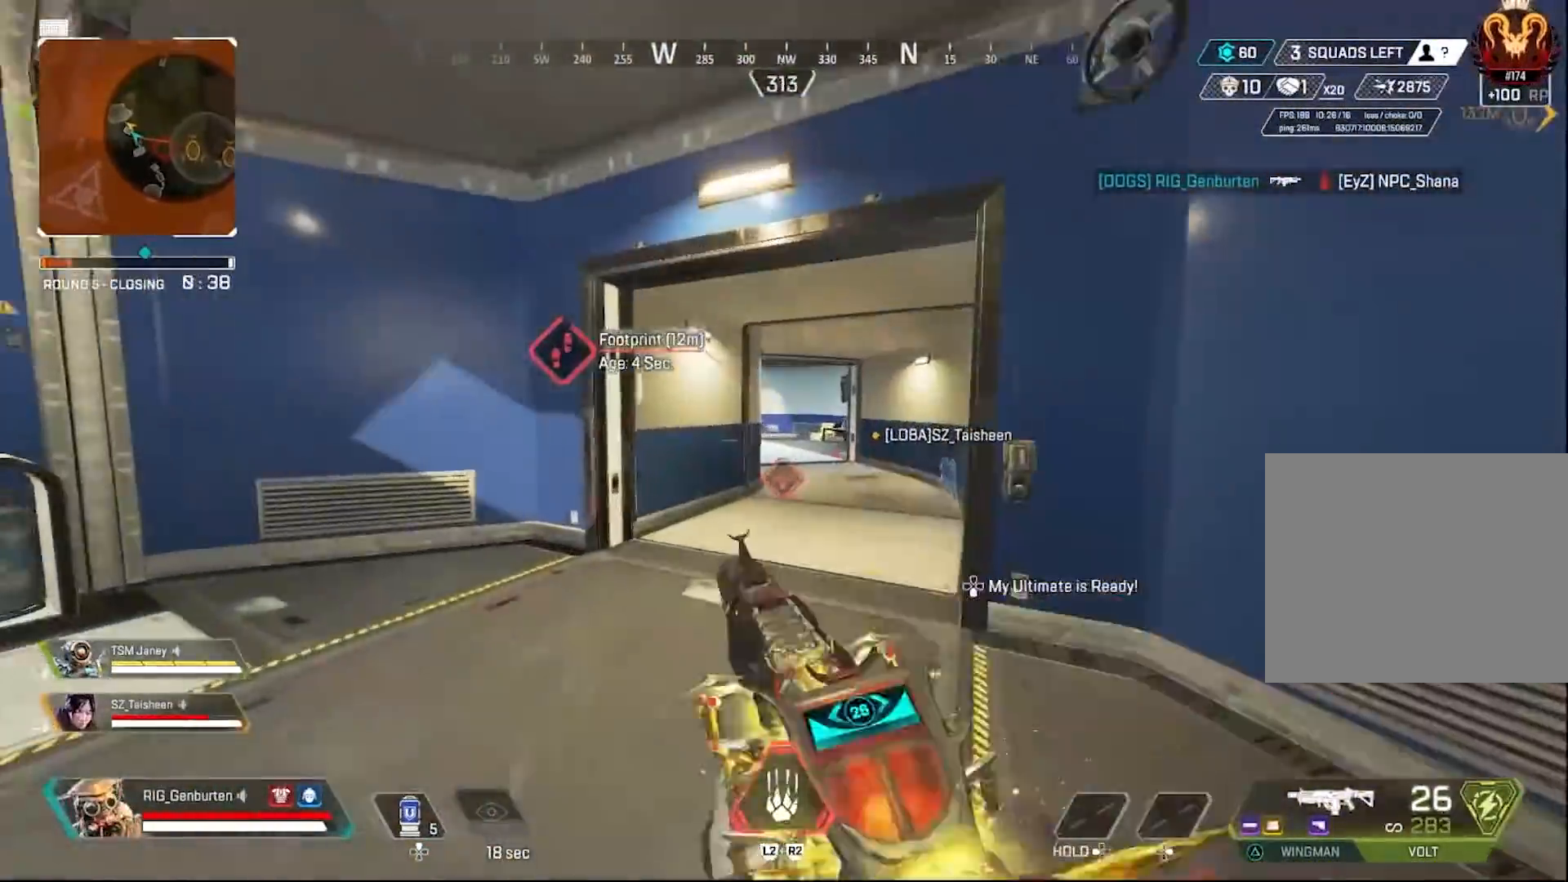
{"buttons": [], "left_stick": "up", "right_stick": "center", "events": []}
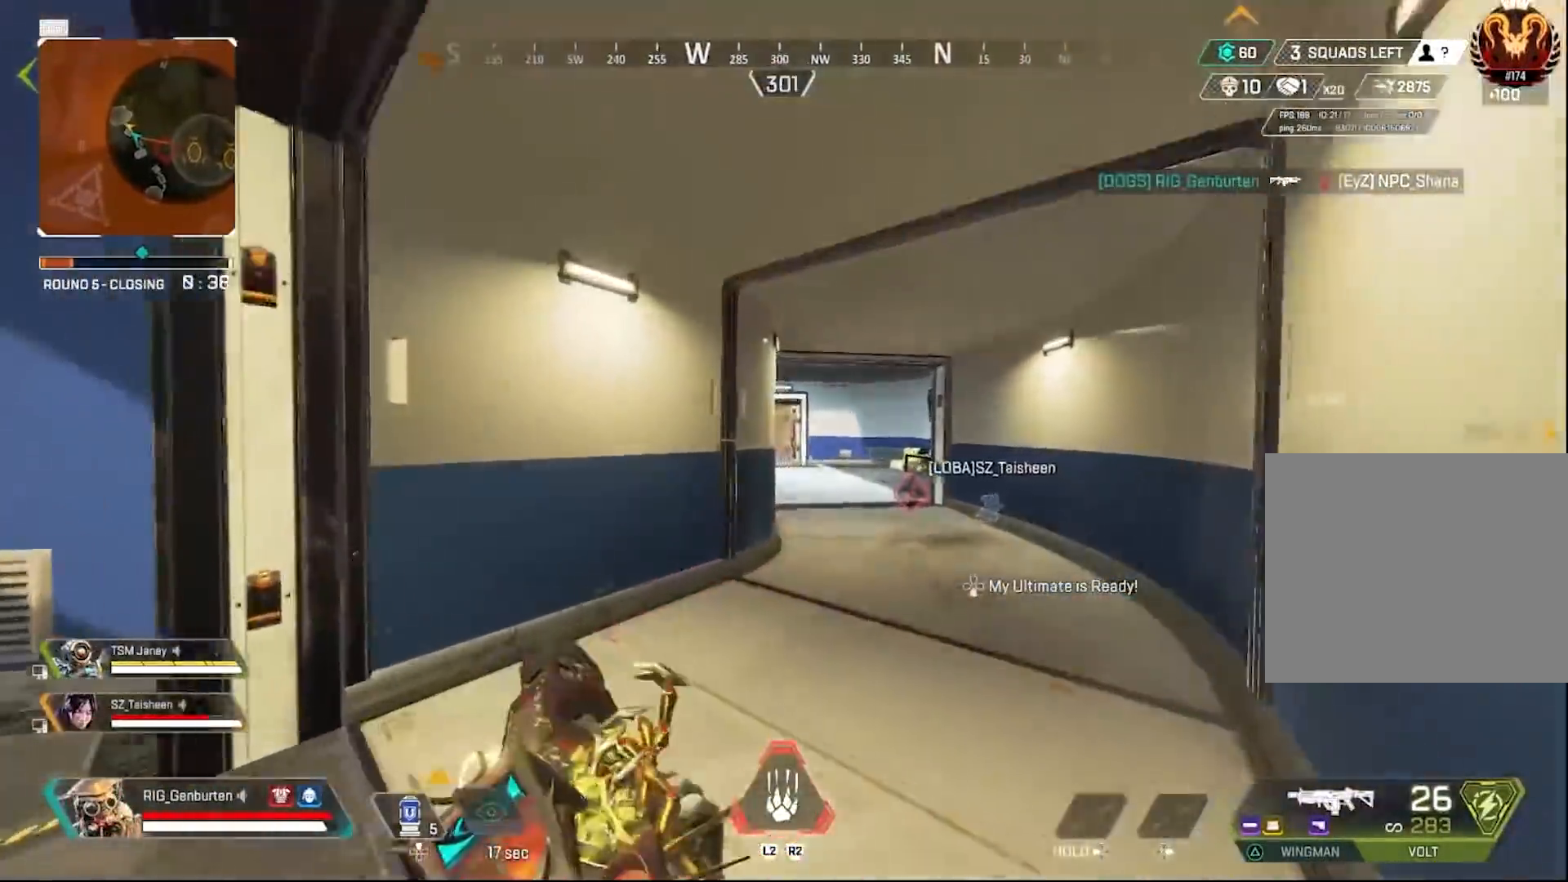
{"buttons": [], "left_stick": "up", "right_stick": "center", "events": []}
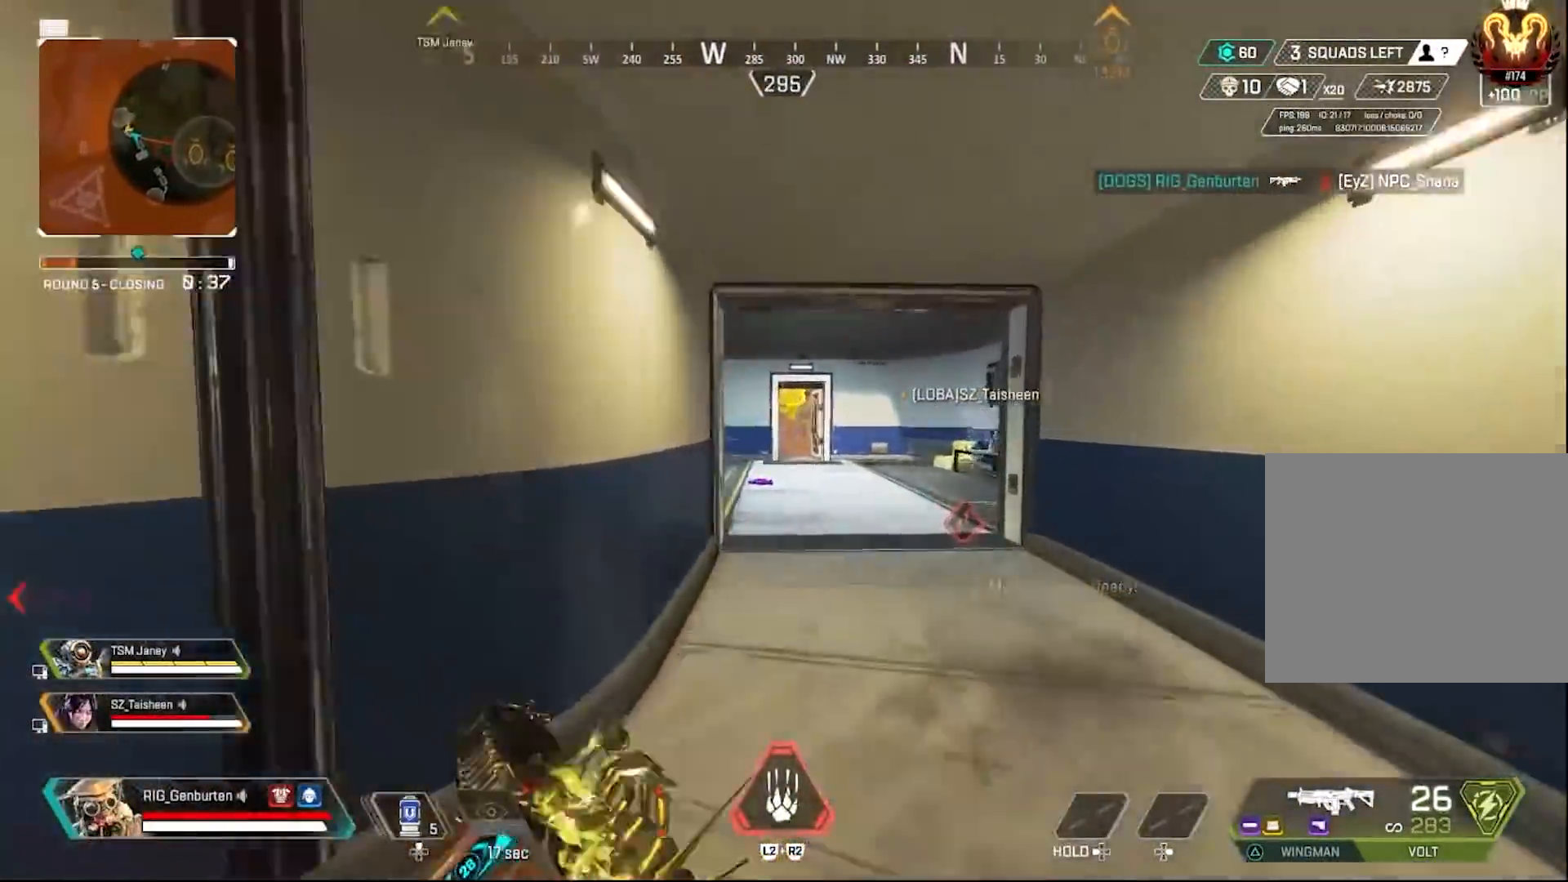
{"buttons": ["R3"], "left_stick": "up", "right_stick": "center", "events": [[400, "R3", "down"]]}
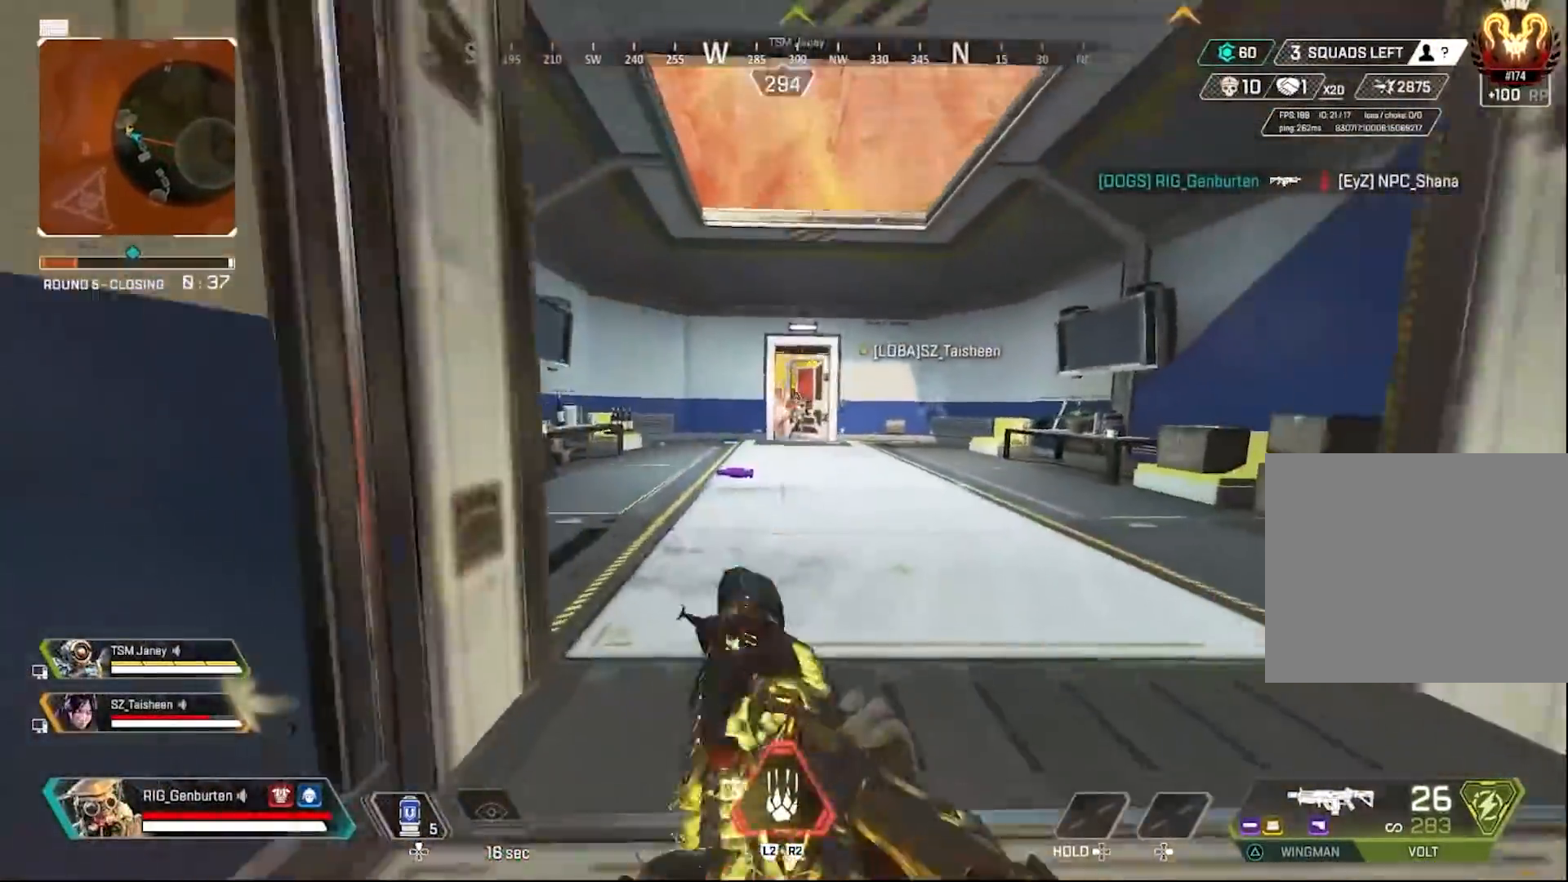
{"buttons": [], "left_stick": "up", "right_stick": "center", "events": [[17, "R3", "up"], [183, "CROSS", "down"], [183, "left_stick", "center"], [250, "CROSS", "up"], [383, "left_stick", "up"]]}
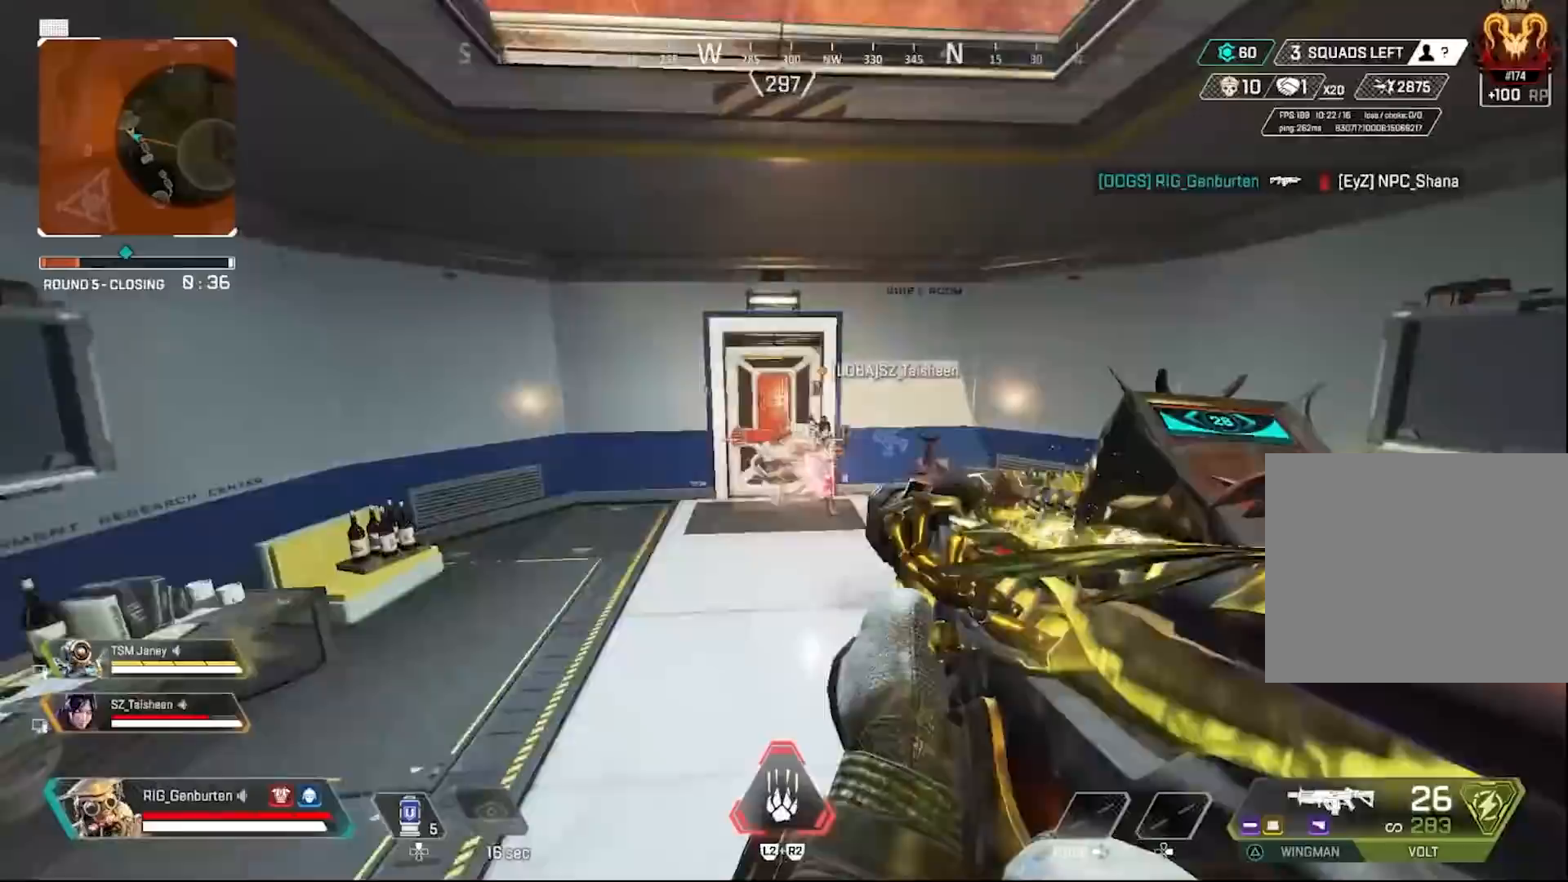
{"buttons": ["R1"], "left_stick": "down-left", "right_stick": "center", "events": [[250, "right_stick", "right"], [283, "R1", "down"], [317, "left_stick", "down"], [317, "right_stick", "center"], [367, "left_stick", "down-left"]]}
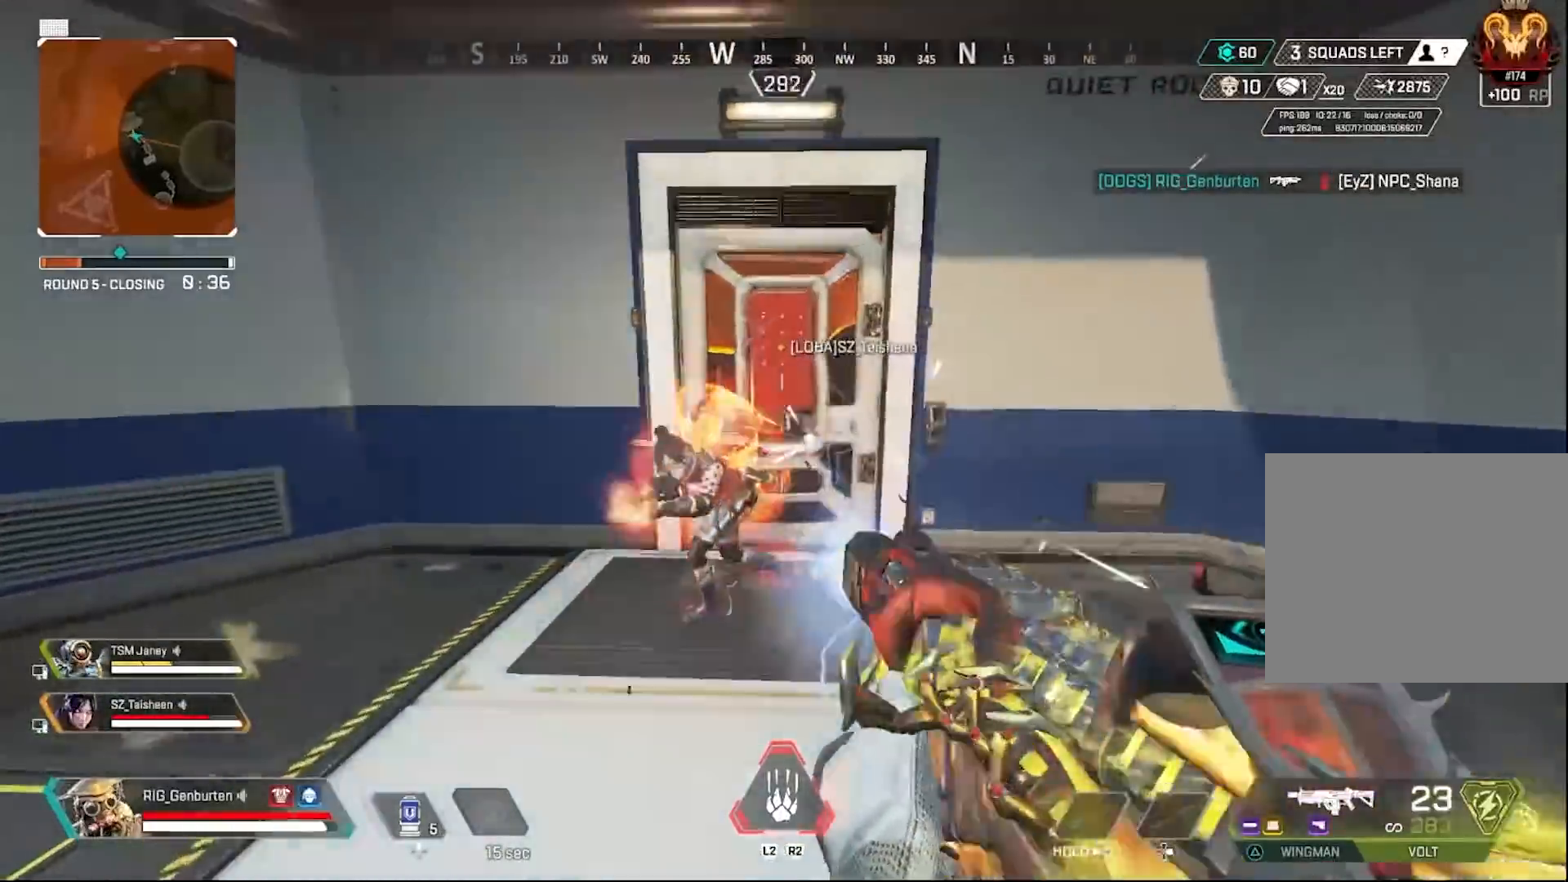
{"buttons": ["R1"], "left_stick": "right", "right_stick": "up", "events": [[83, "R3", "down"], [167, "R3", "up"], [250, "R3", "down"], [333, "R3", "up"], [333, "left_stick", "right"], [333, "right_stick", "right"], [417, "right_stick", "center"], [500, "right_stick", "up"]]}
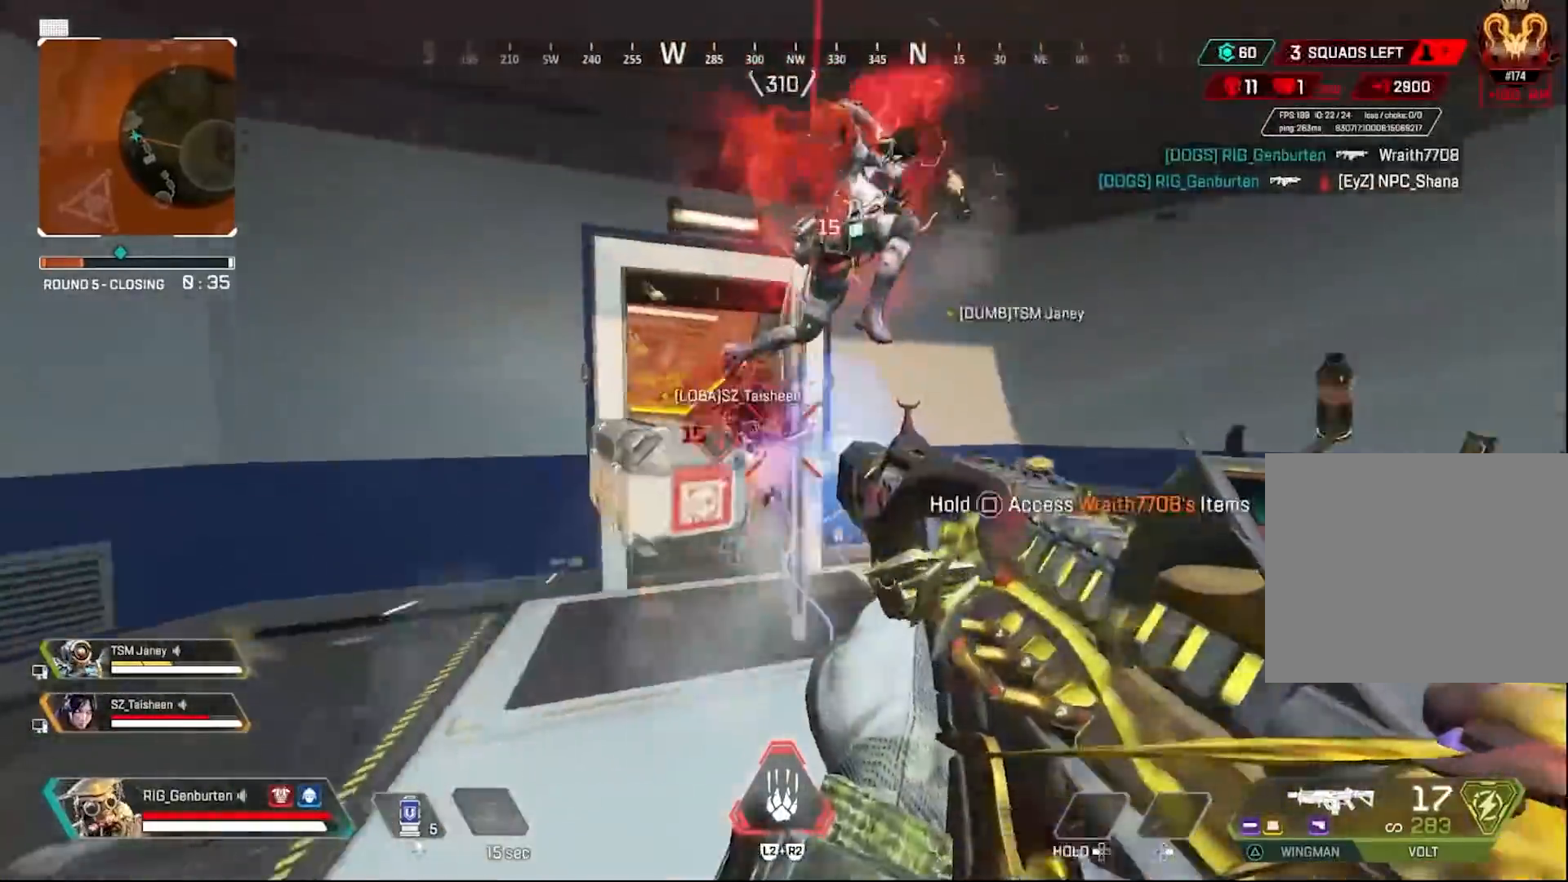
{"buttons": [], "left_stick": "up-right", "right_stick": "right", "events": [[67, "left_stick", "down"], [117, "left_stick", "center"], [117, "right_stick", "center"], [167, "right_stick", "down"], [267, "right_stick", "down-right"], [450, "R1", "up"], [450, "left_stick", "up-right"], [467, "right_stick", "right"]]}
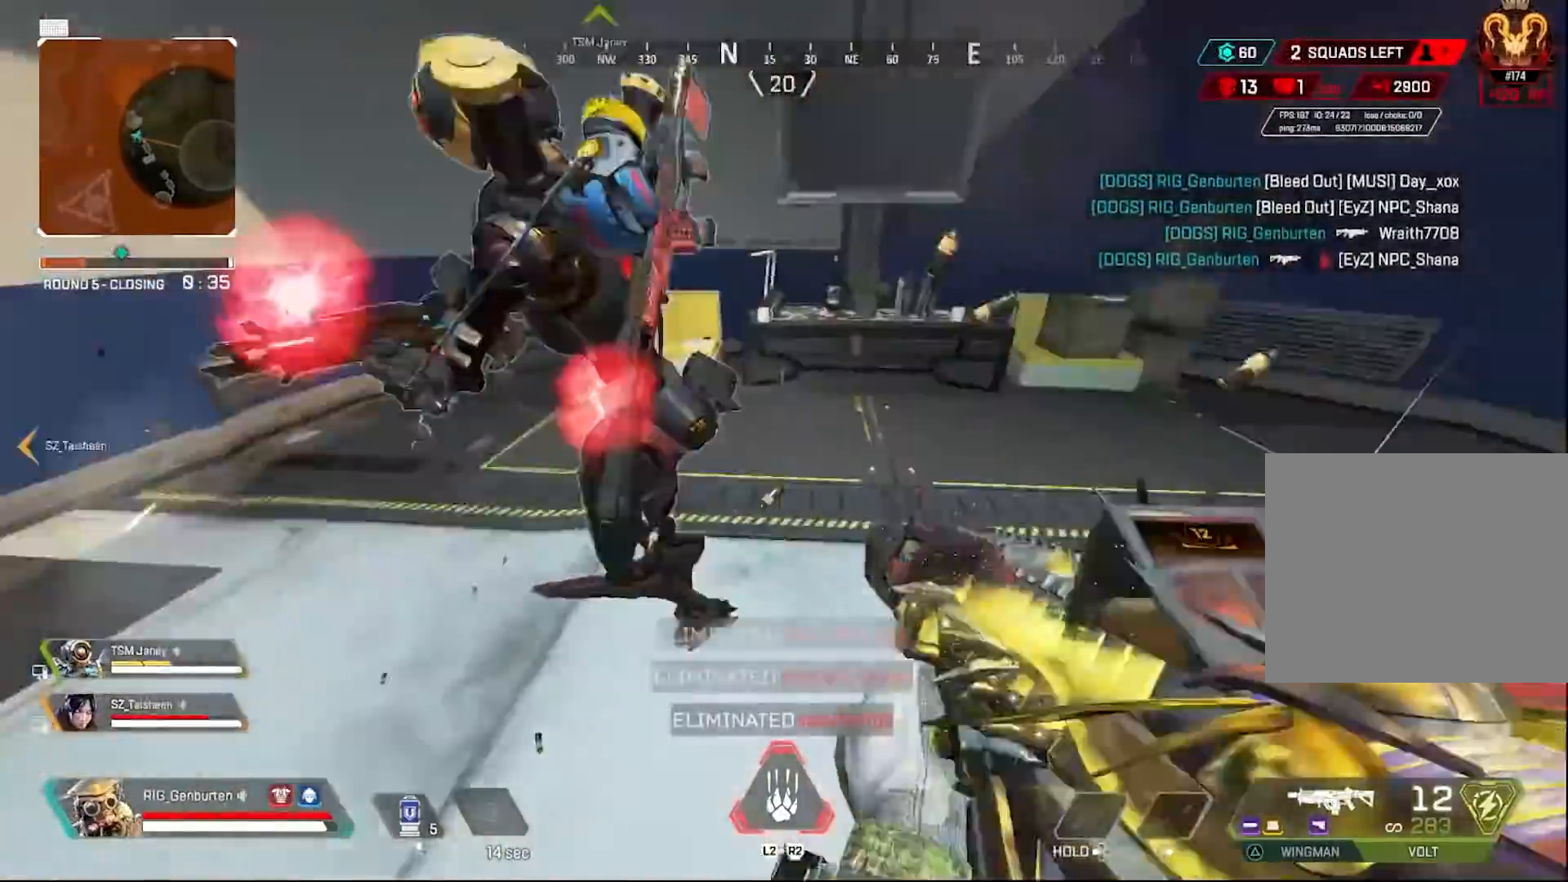
{"buttons": [], "left_stick": "up", "right_stick": "center", "events": [[17, "L3", "down"], [67, "SQUARE", "down"], [150, "left_stick", "up"], [183, "L3", "up"], [183, "SQUARE", "up"], [450, "right_stick", "center"]]}
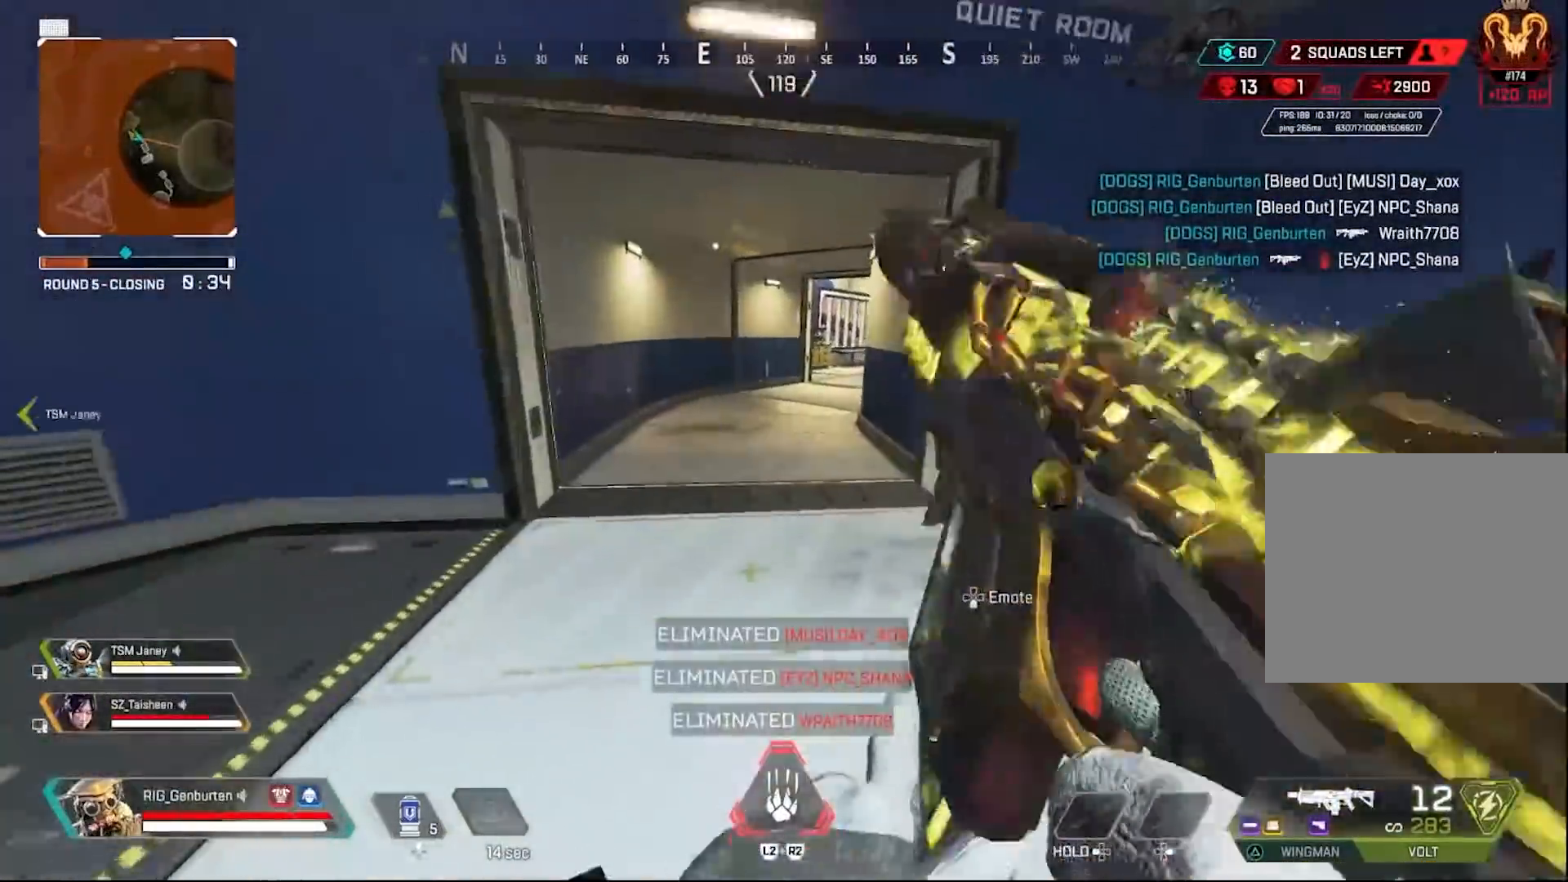
{"buttons": [], "left_stick": "up", "right_stick": "center", "events": [[133, "R3", "down"], [233, "R3", "up"], [350, "CROSS", "down"], [417, "CROSS", "up"]]}
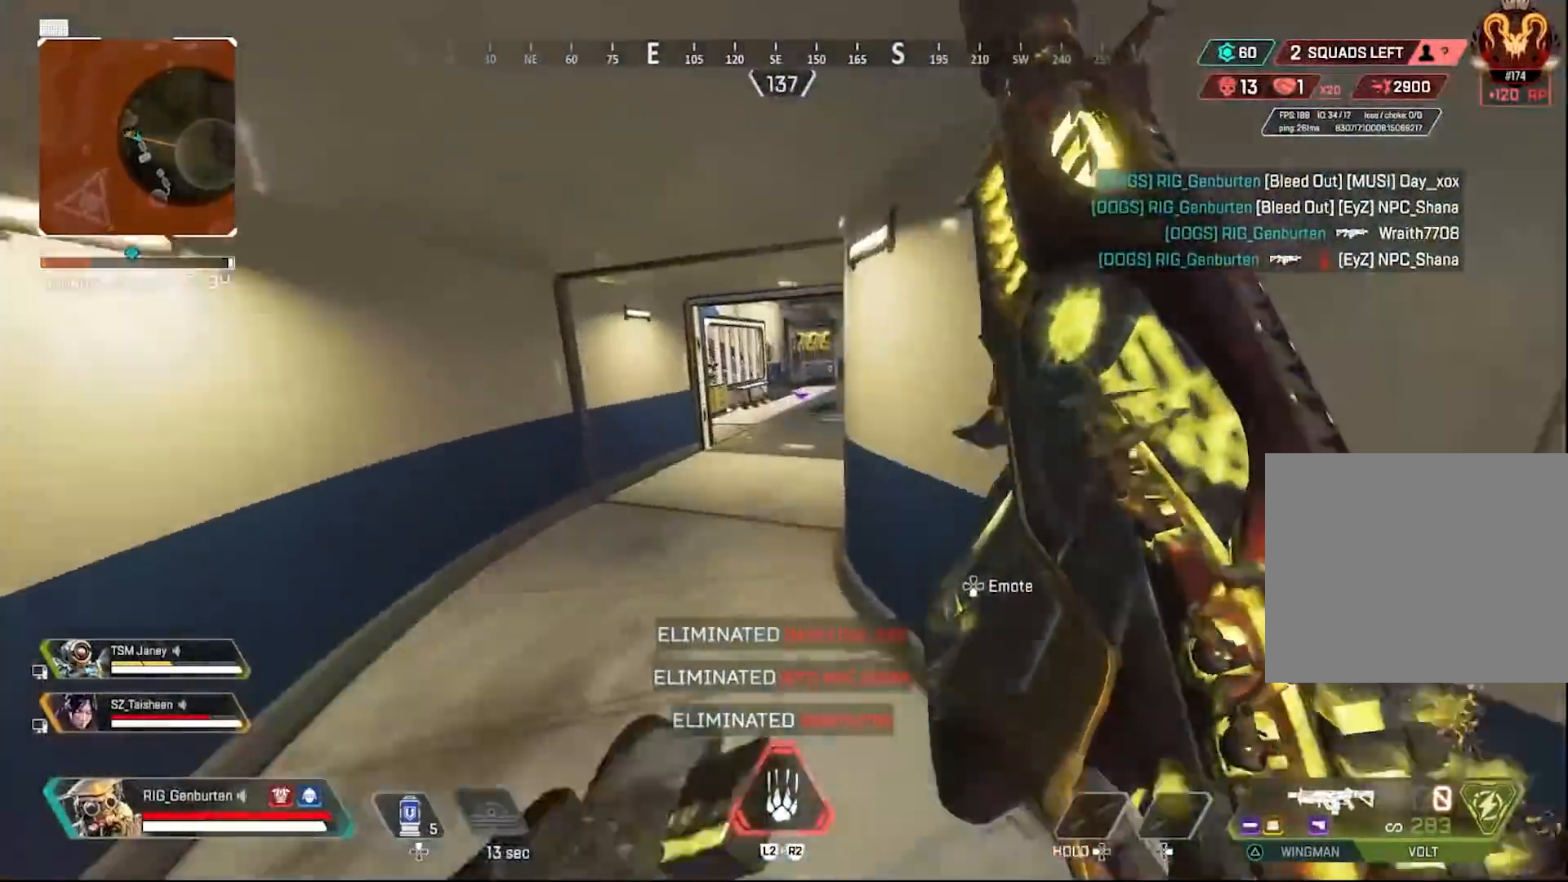
{"buttons": [], "left_stick": "up", "right_stick": "center", "events": [[17, "R3", "down"], [83, "R3", "up"], [83, "left_stick", "right"], [267, "left_stick", "up"], [333, "L2", "down"], [350, "R2", "down"], [417, "L2", "up"], [433, "R2", "up"]]}
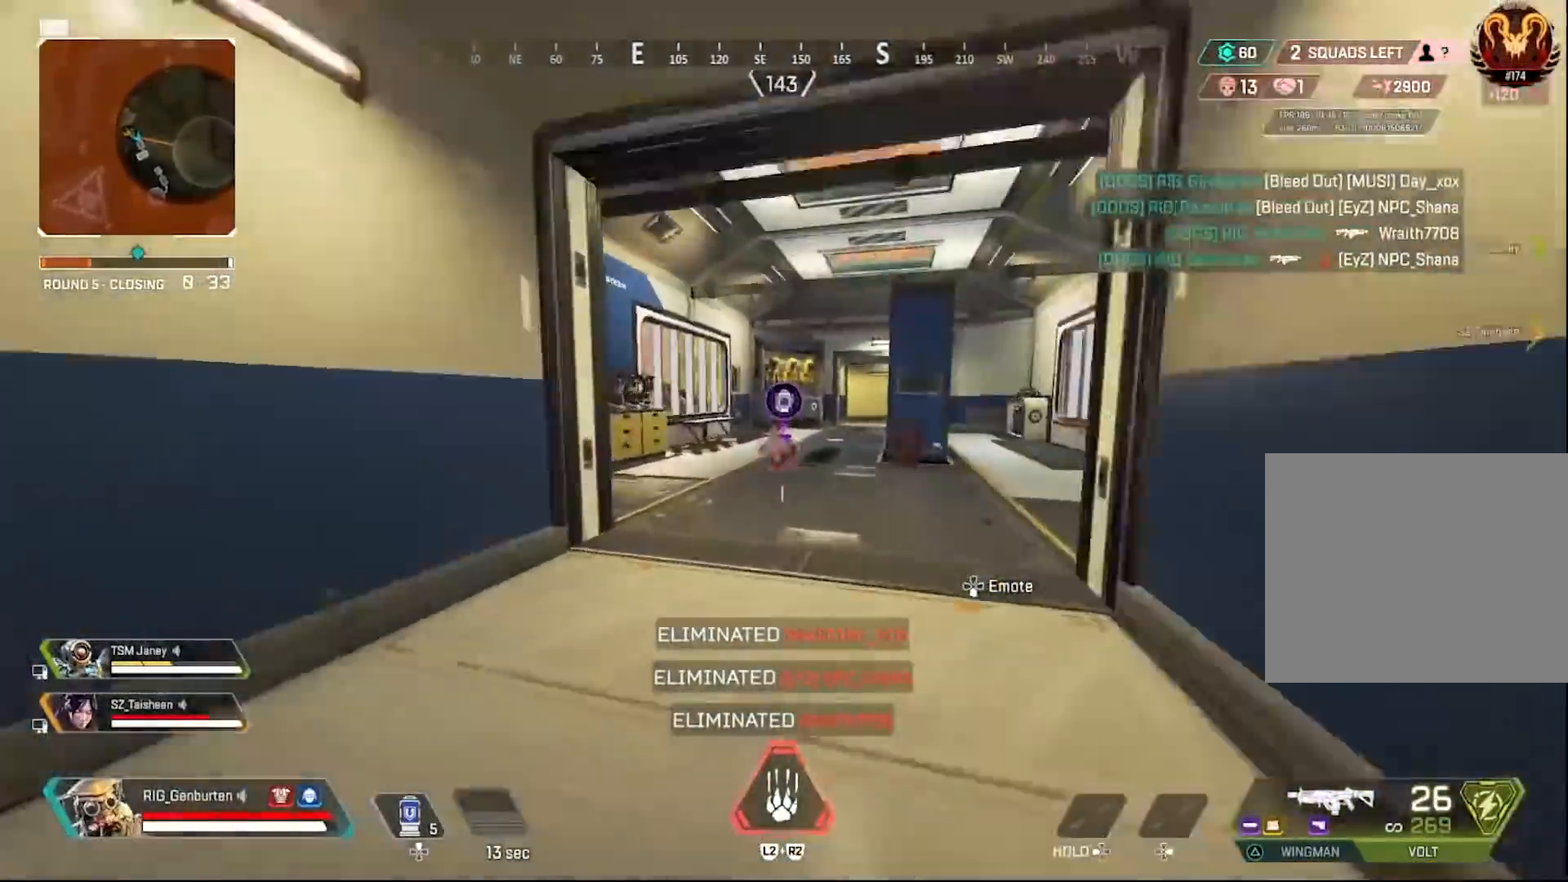
{"buttons": [], "left_stick": "up", "right_stick": "center", "events": [[17, "L3", "down"], [133, "L3", "up"]]}
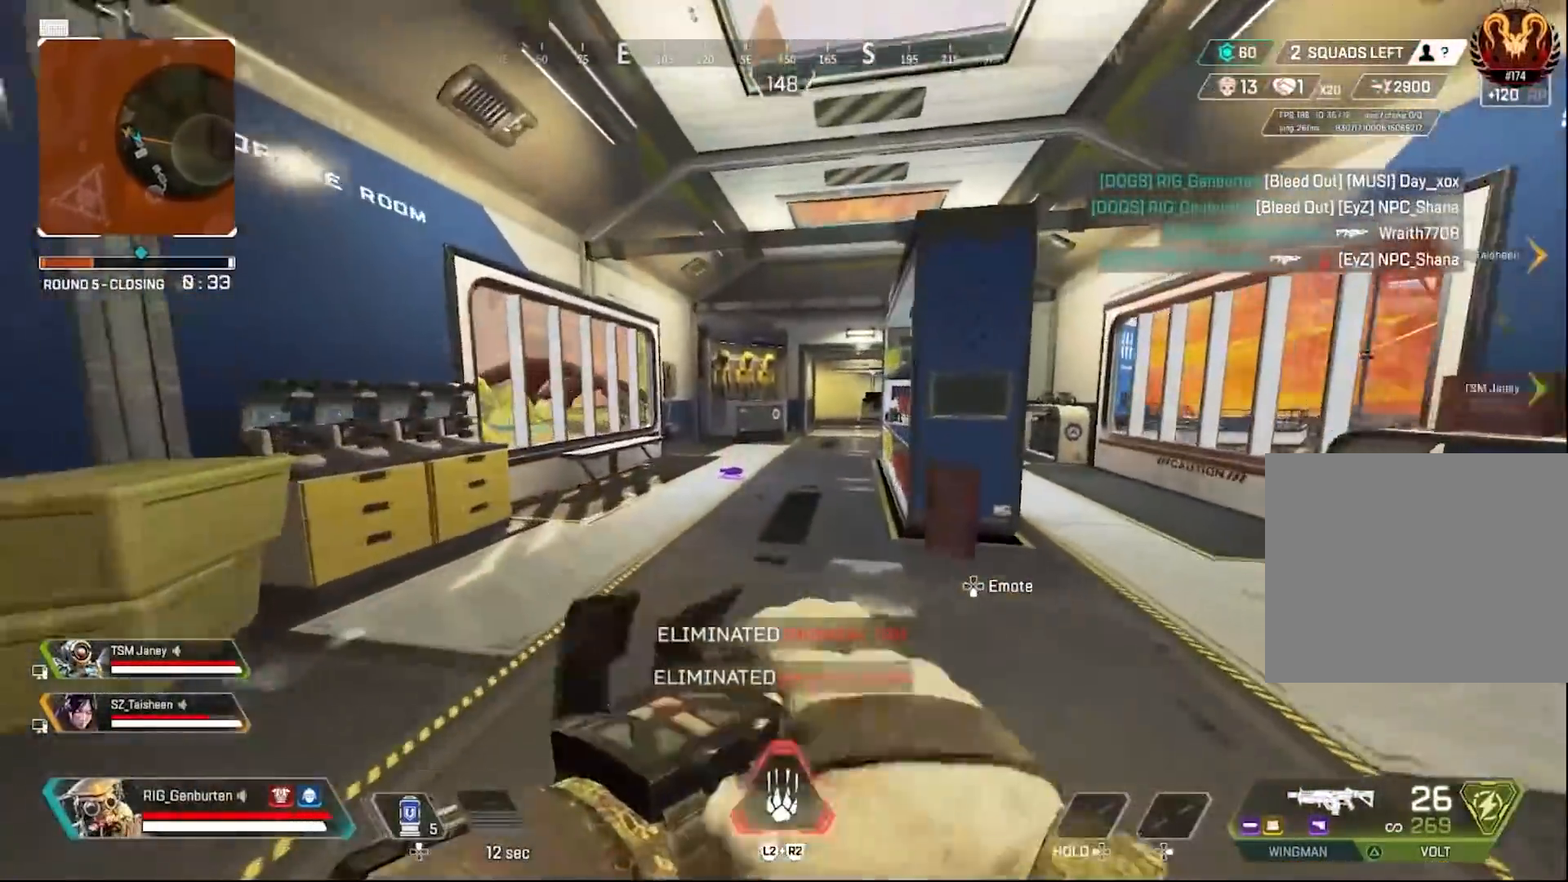
{"buttons": [], "left_stick": "up", "right_stick": "center", "events": []}
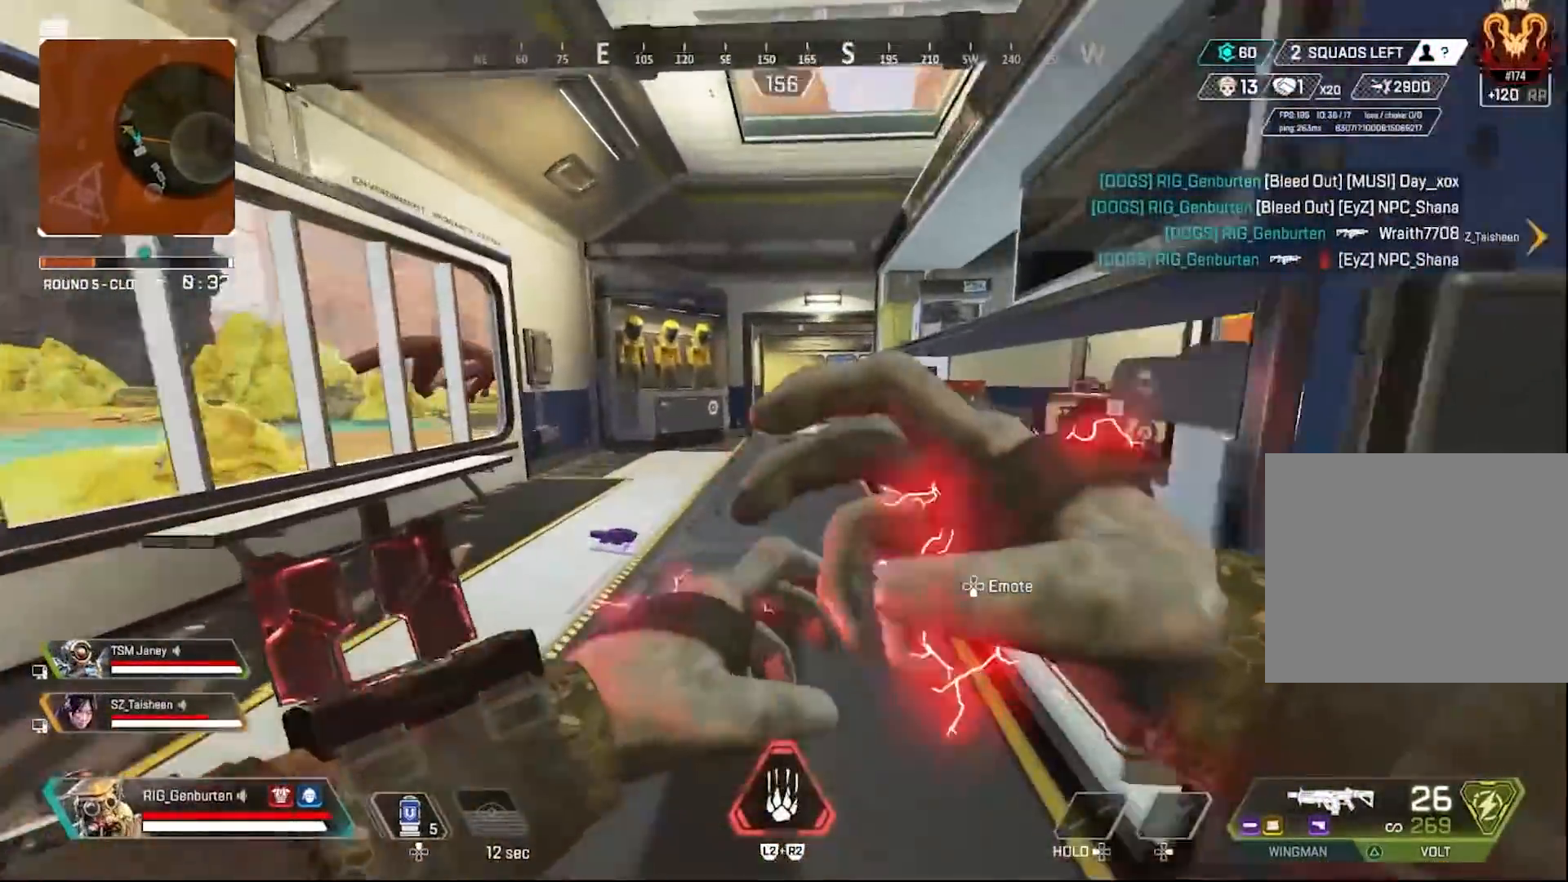
{"buttons": [], "left_stick": "up", "right_stick": "center", "events": []}
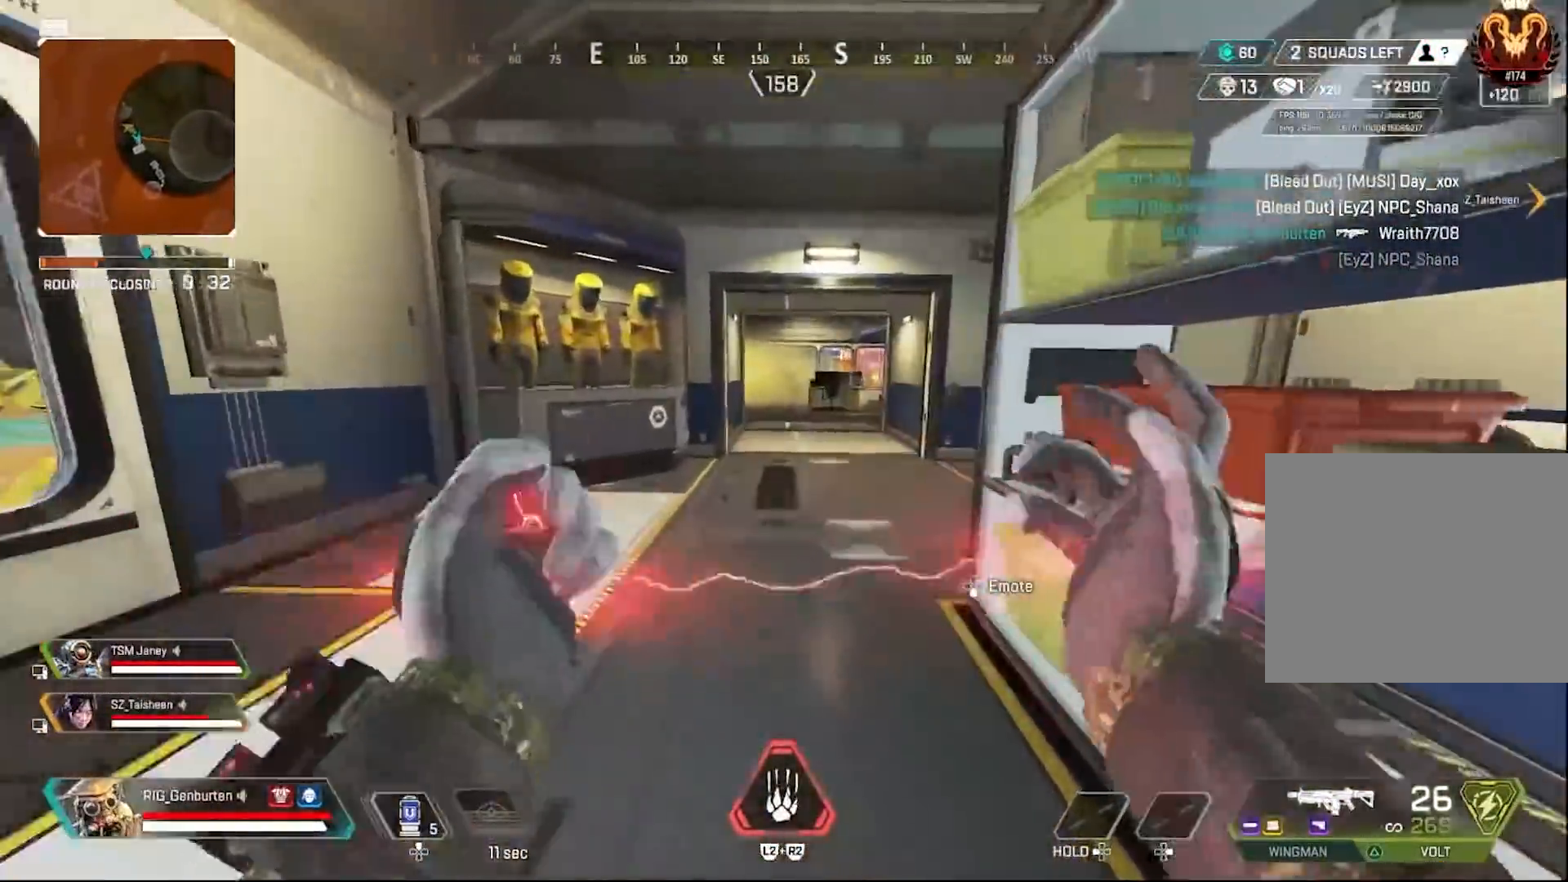
{"buttons": [], "left_stick": "up", "right_stick": "center", "events": [[350, "TRIANGLE", "down"], [450, "TRIANGLE", "up"]]}
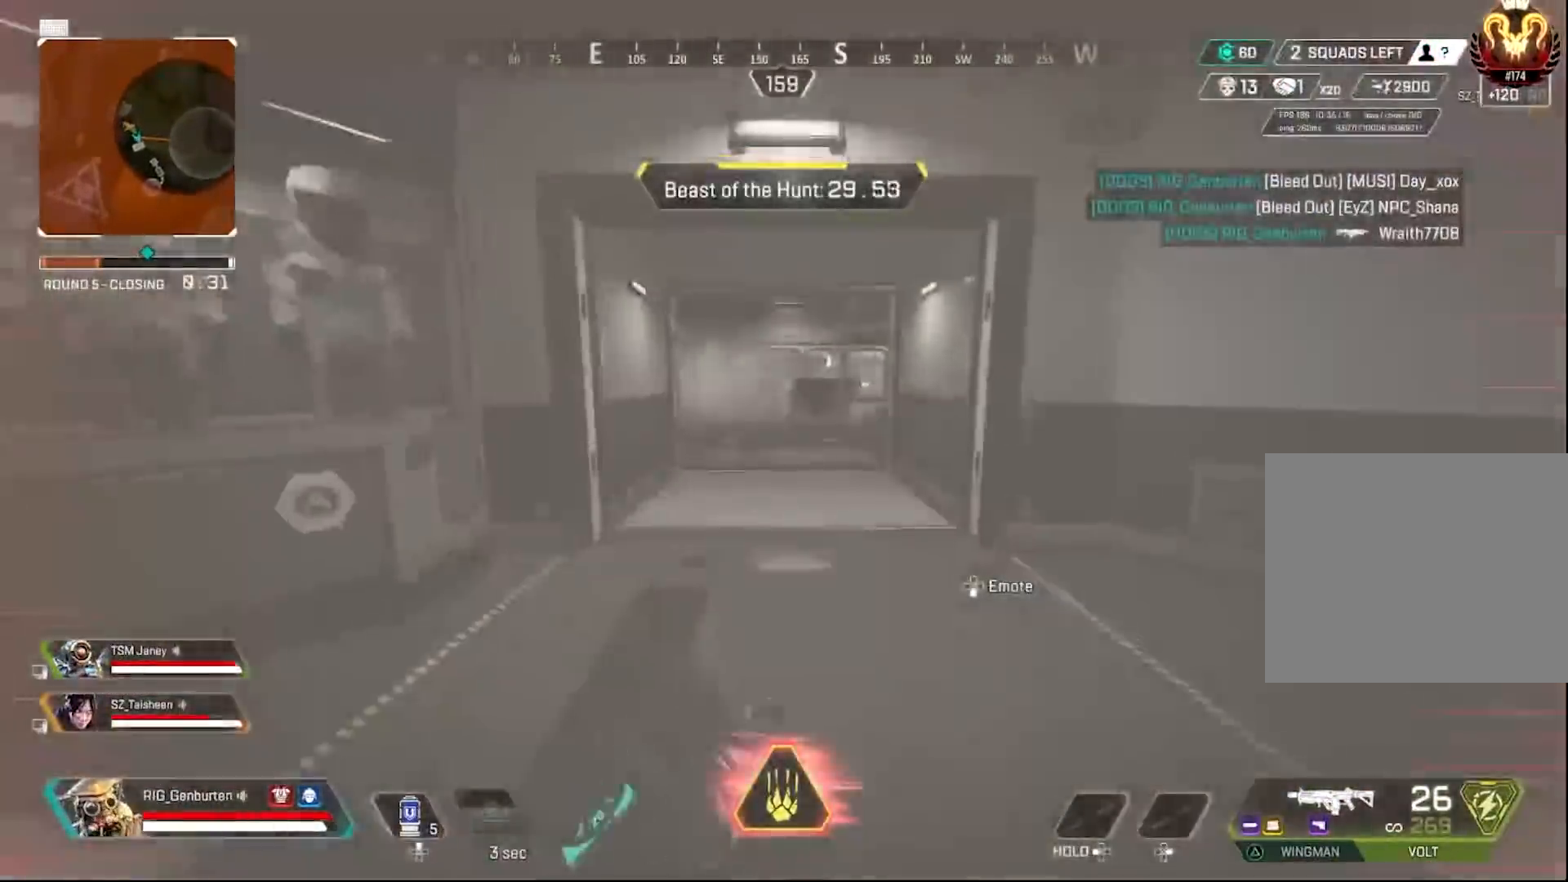
{"buttons": [], "left_stick": "up", "right_stick": "center", "events": [[217, "SQUARE", "down"], [317, "SQUARE", "up"]]}
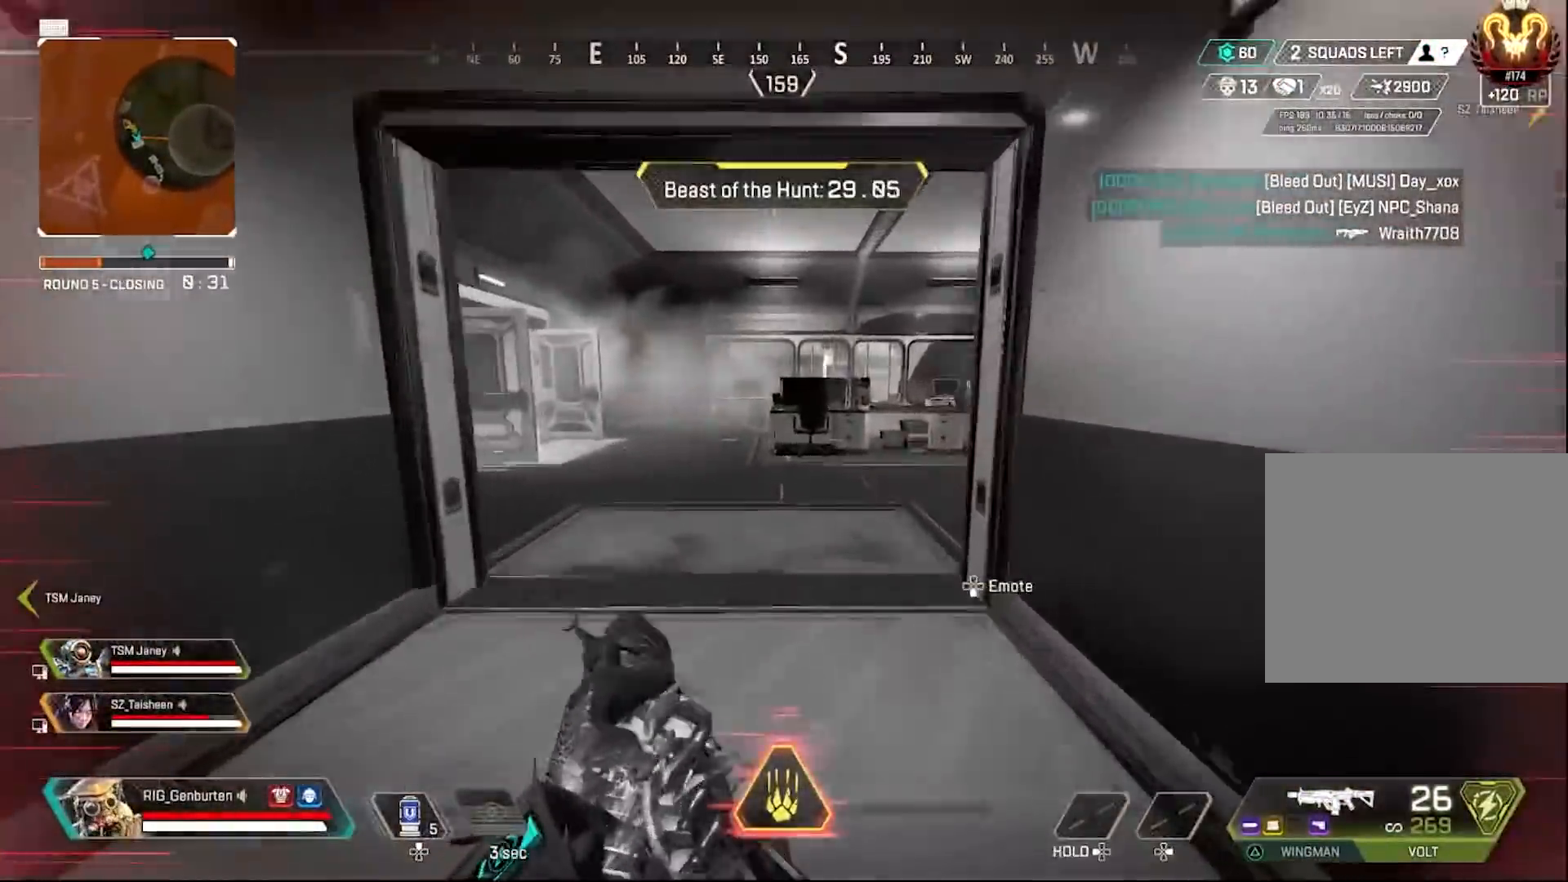
{"buttons": [], "left_stick": "up", "right_stick": "center", "events": [[33, "TRIANGLE", "down"], [117, "TRIANGLE", "up"], [233, "right_stick", "left"], [333, "right_stick", "center"], [417, "SQUARE", "down"], [500, "SQUARE", "up"]]}
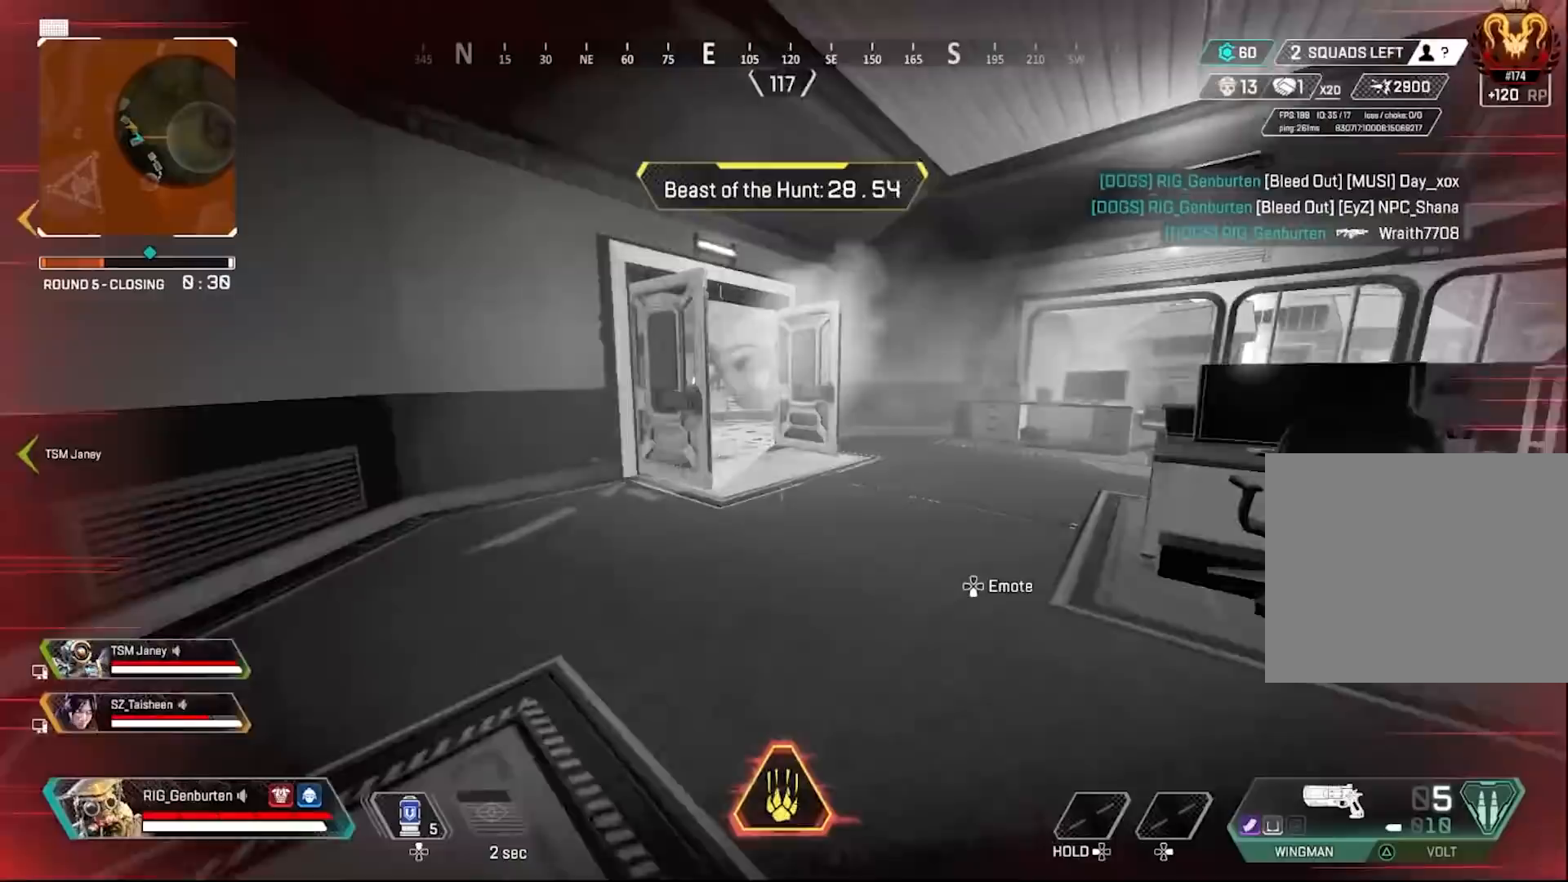
{"buttons": [], "left_stick": "up", "right_stick": "center", "events": [[67, "SQUARE", "down"], [133, "SQUARE", "up"], [267, "right_stick", "left"], [350, "right_stick", "center"]]}
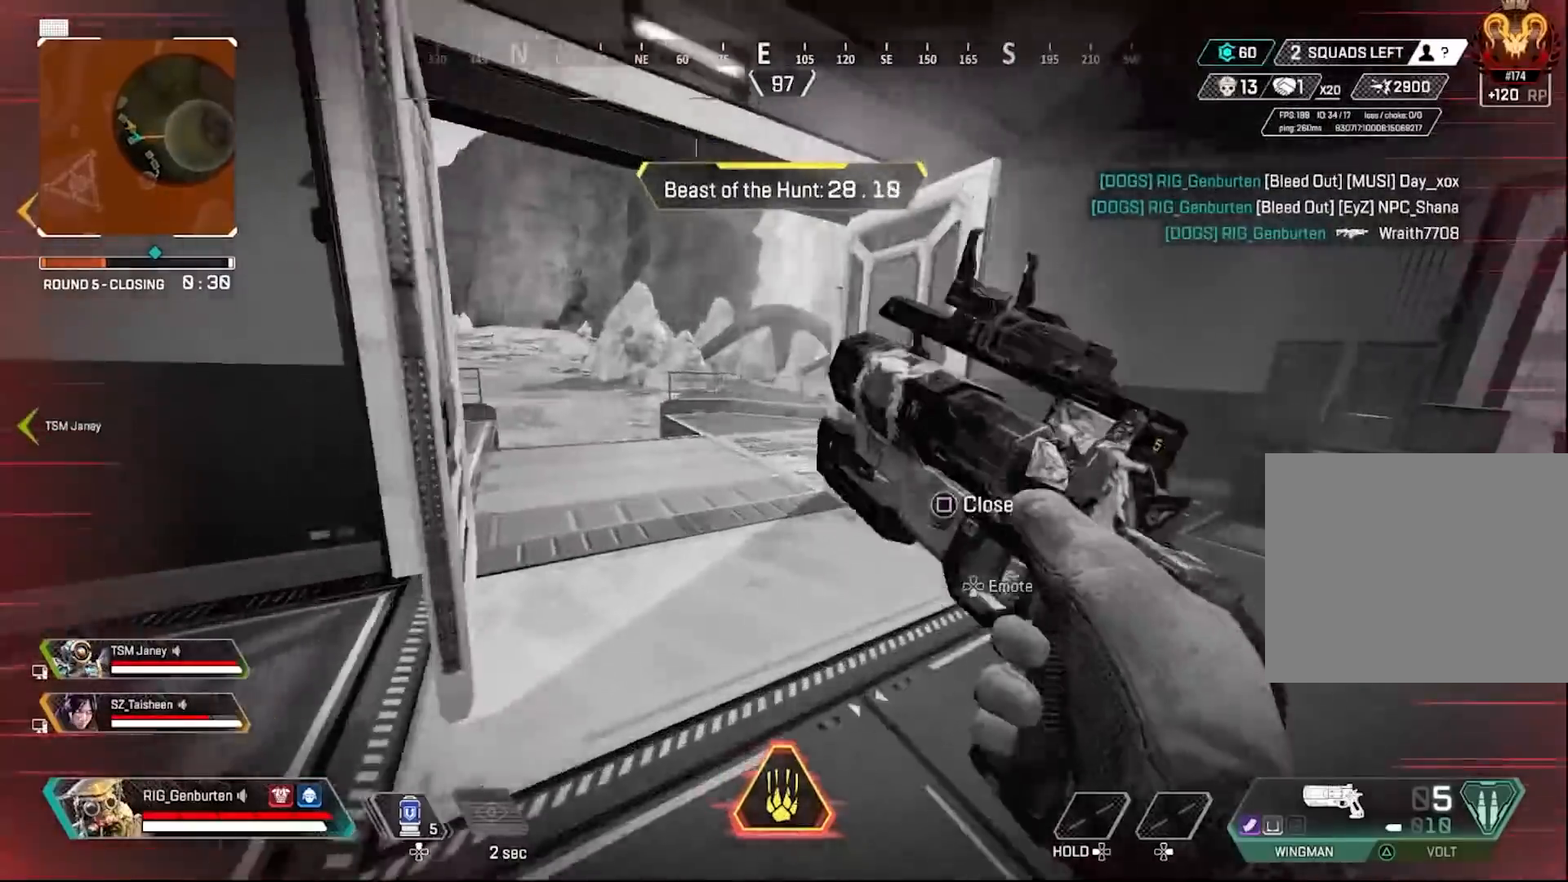
{"buttons": [], "left_stick": "up", "right_stick": "center", "events": [[233, "right_stick", "left"], [317, "right_stick", "center"]]}
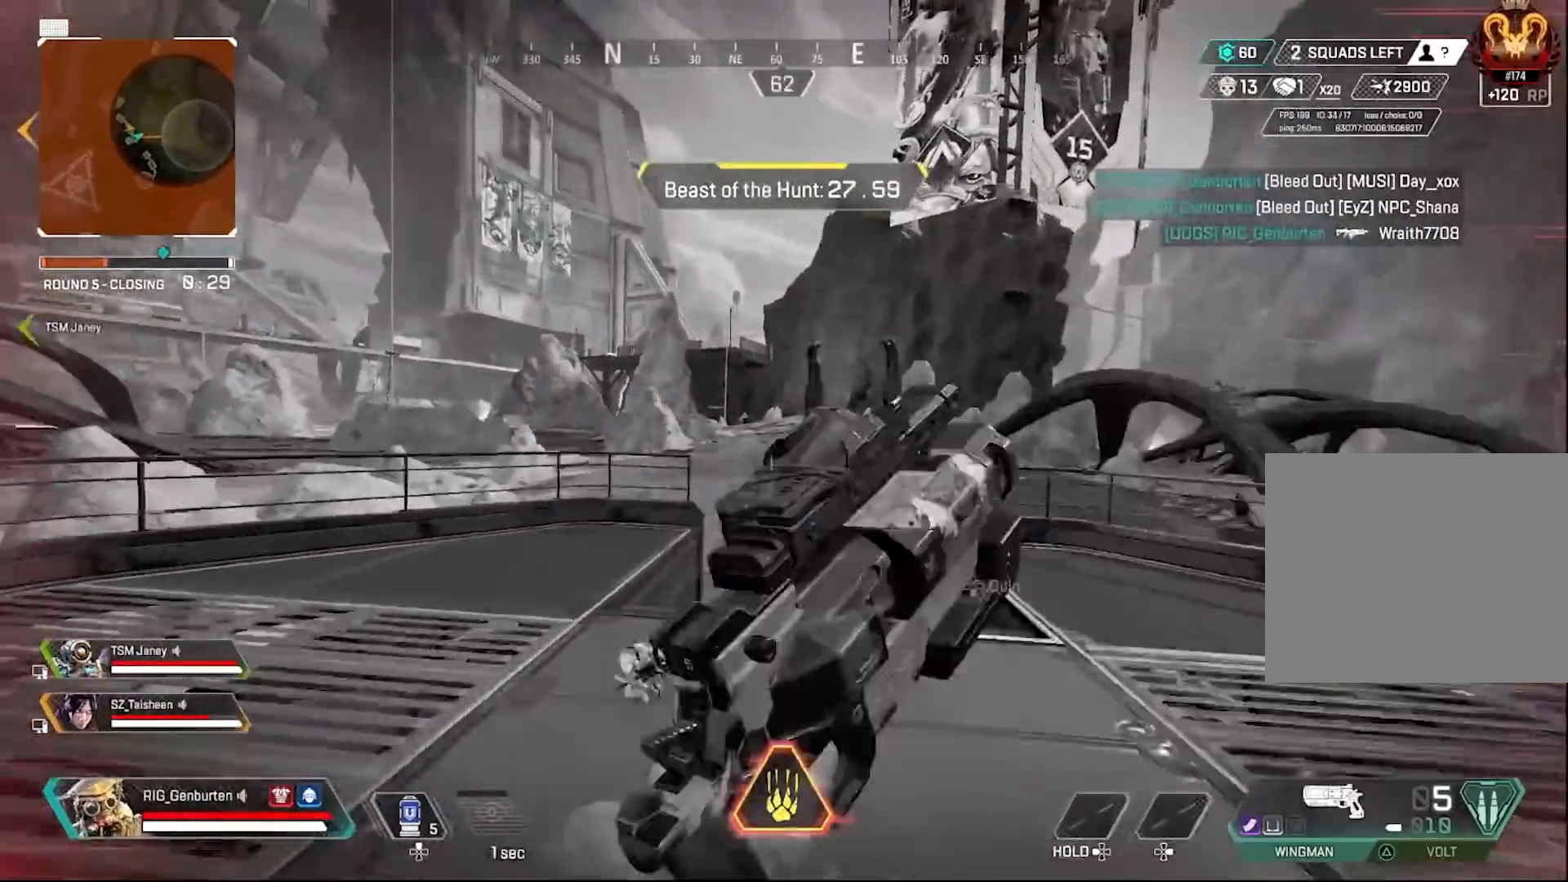
{"buttons": [], "left_stick": "up-left", "right_stick": "center", "events": [[300, "R3", "down"], [400, "R3", "up"], [483, "left_stick", "up-left"]]}
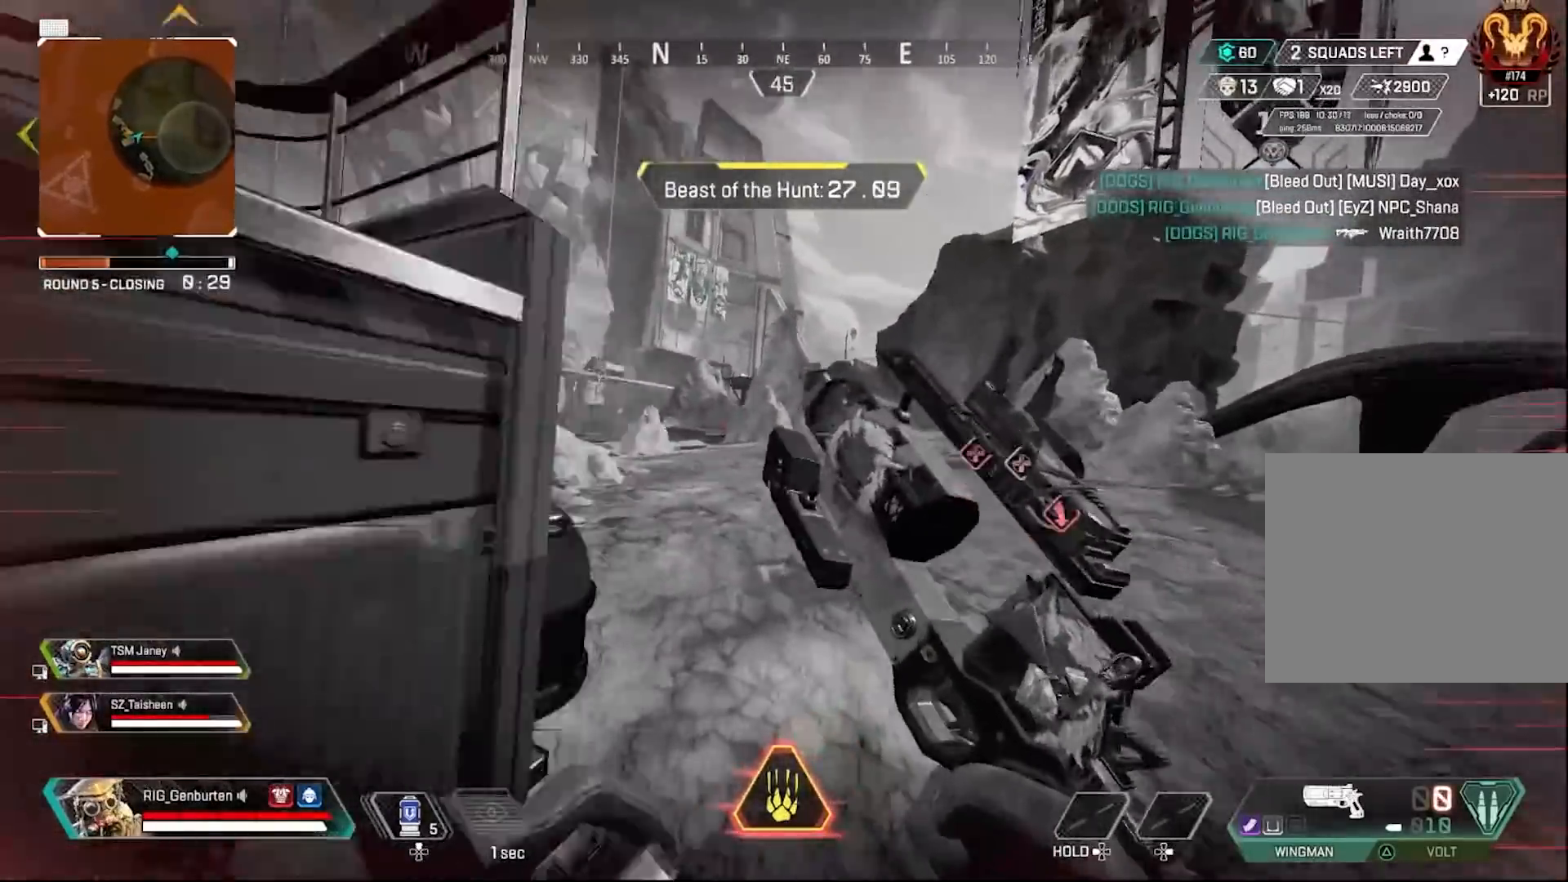
{"buttons": [], "left_stick": "left", "right_stick": "center", "events": [[83, "CROSS", "down"], [133, "CROSS", "up"], [167, "left_stick", "left"]]}
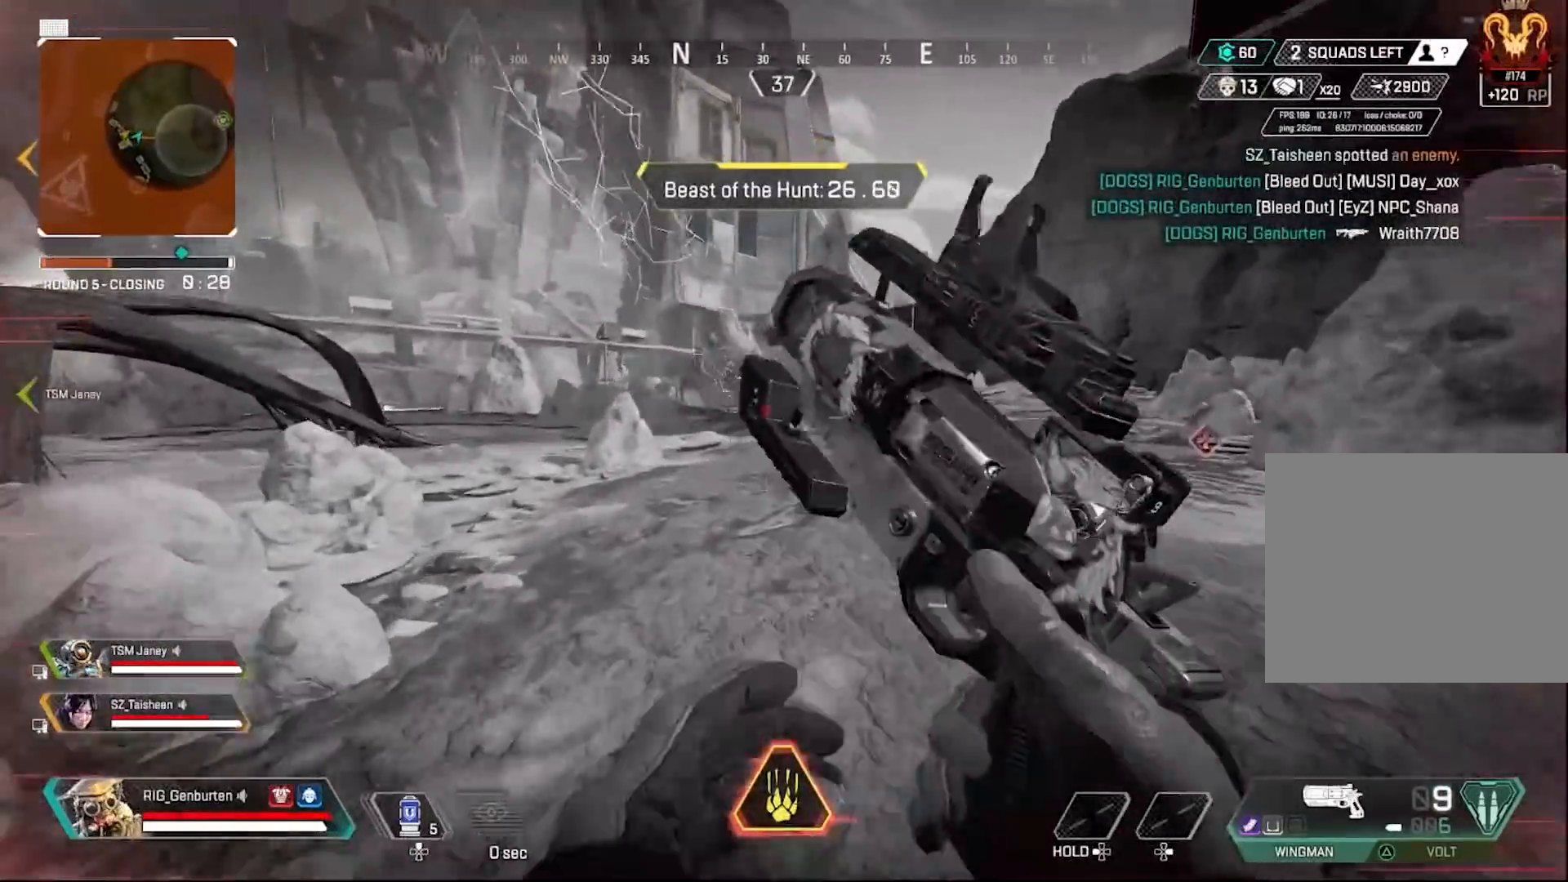
{"buttons": ["L1"], "left_stick": "up-left", "right_stick": "center", "events": [[67, "left_stick", "up-left"], [233, "L1", "down"]]}